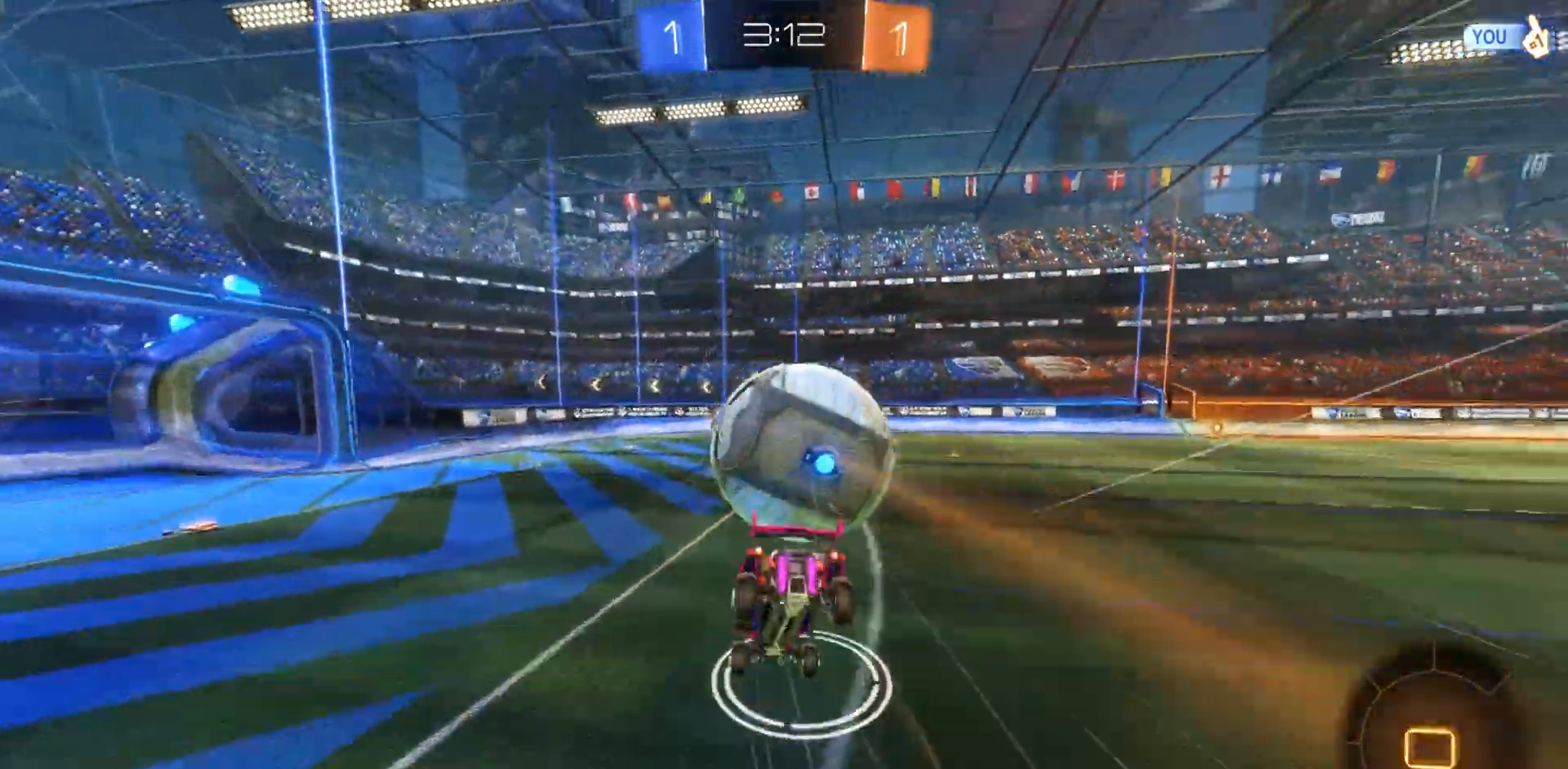
Gameplay with a controller (PlayStation layout); each line is a JSON object with the inputs held at the frame after it (dt_ms = milliseconds from this image to that frame). "events" lists button and stick changes between this image and that frame as [ms after this image, input, new state], when the widget could be followed in between. Not read: HOME.
{"dt_ms": 500, "buttons": ["R2"], "left_stick": "up", "right_stick": "center", "events": [[33, "CIRCLE", "up"], [33, "CROSS", "up"], [50, "left_stick", "center"], [267, "left_stick", "up"]]}
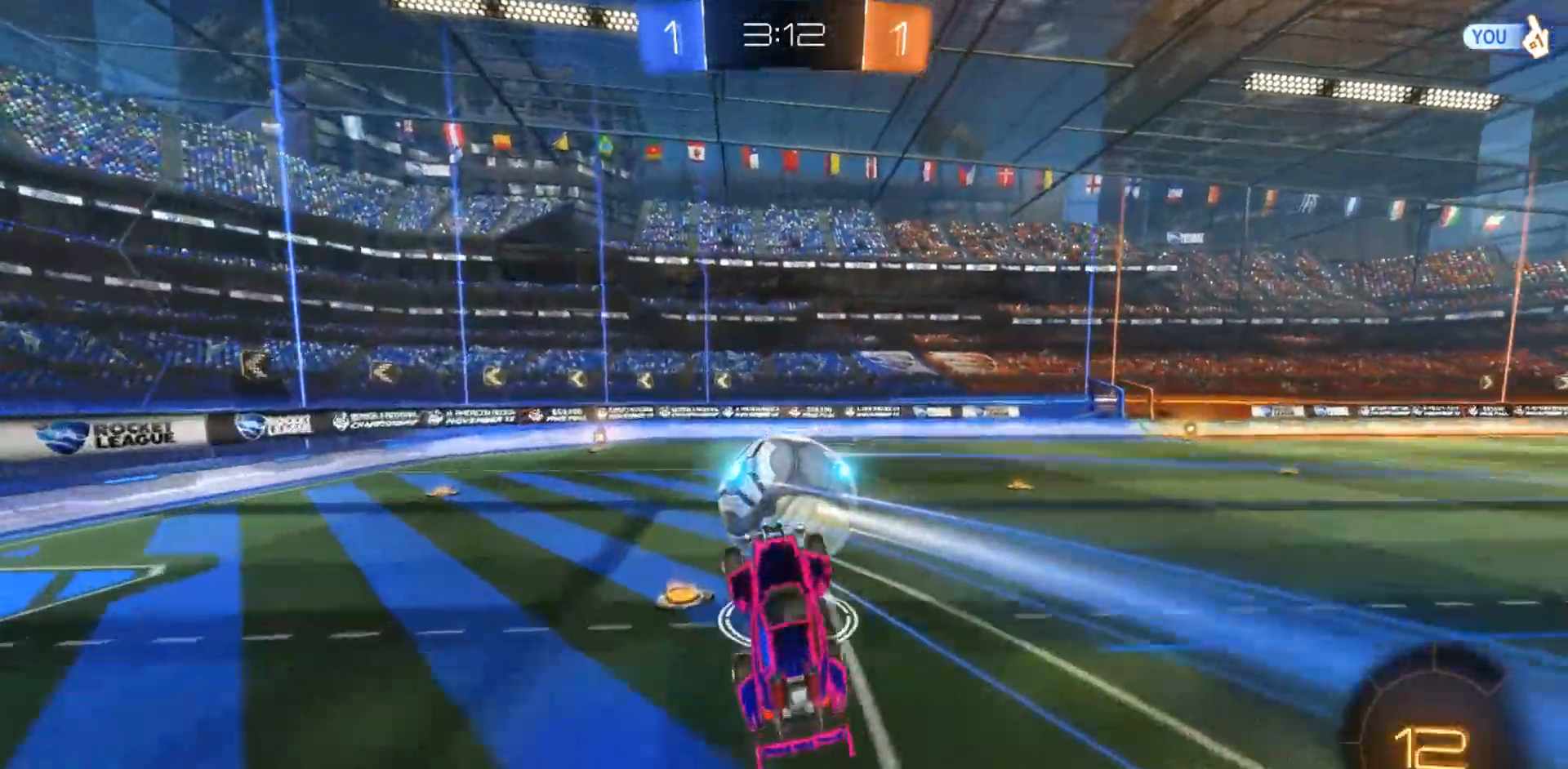
{"dt_ms": 500, "buttons": ["R2"], "left_stick": "down", "right_stick": "center", "events": [[217, "left_stick", "center"], [383, "left_stick", "down"]]}
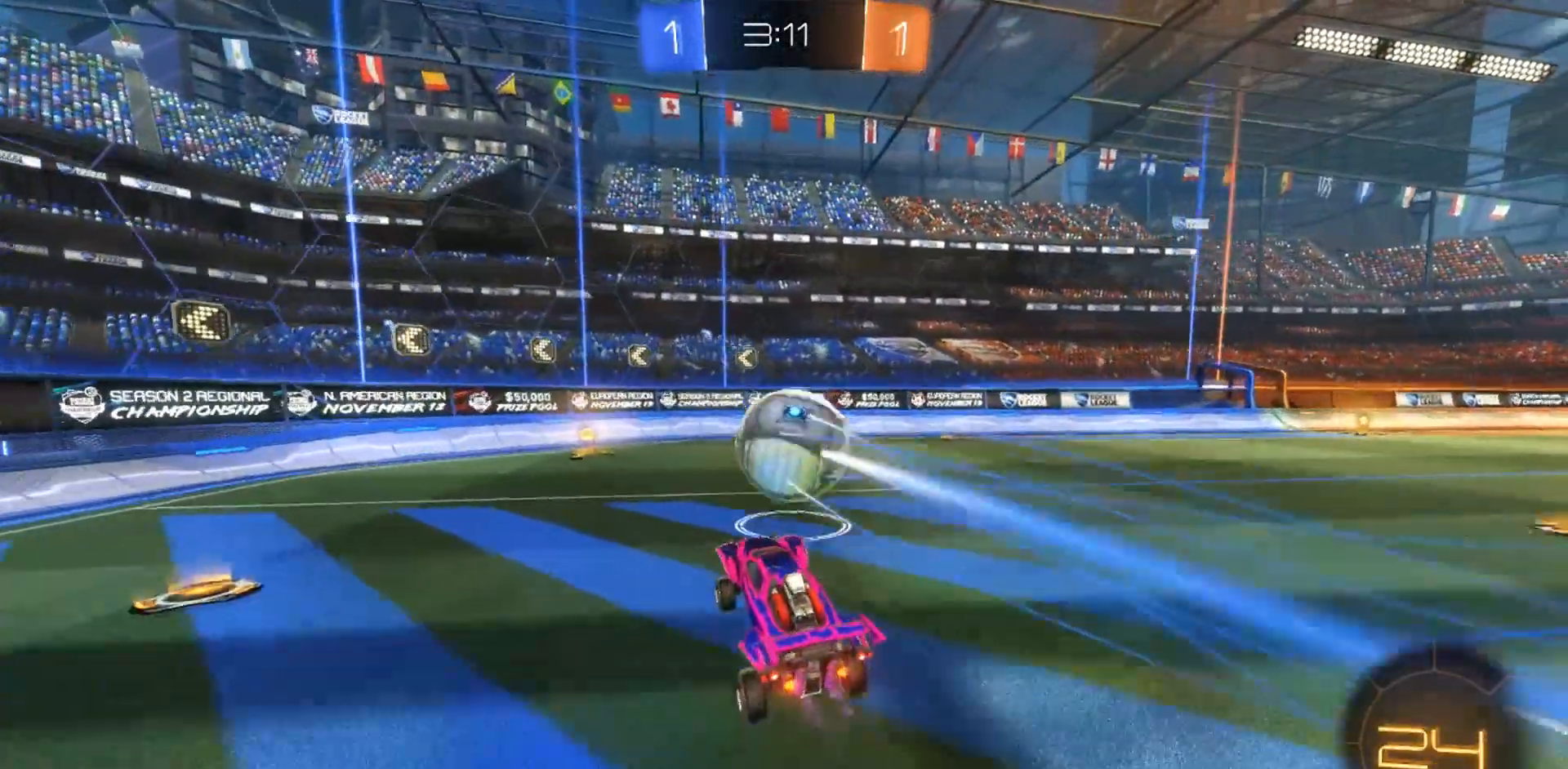
{"dt_ms": 500, "buttons": ["R2"], "left_stick": "center", "right_stick": "center", "events": [[17, "left_stick", "center"], [50, "CIRCLE", "down"], [367, "CIRCLE", "up"]]}
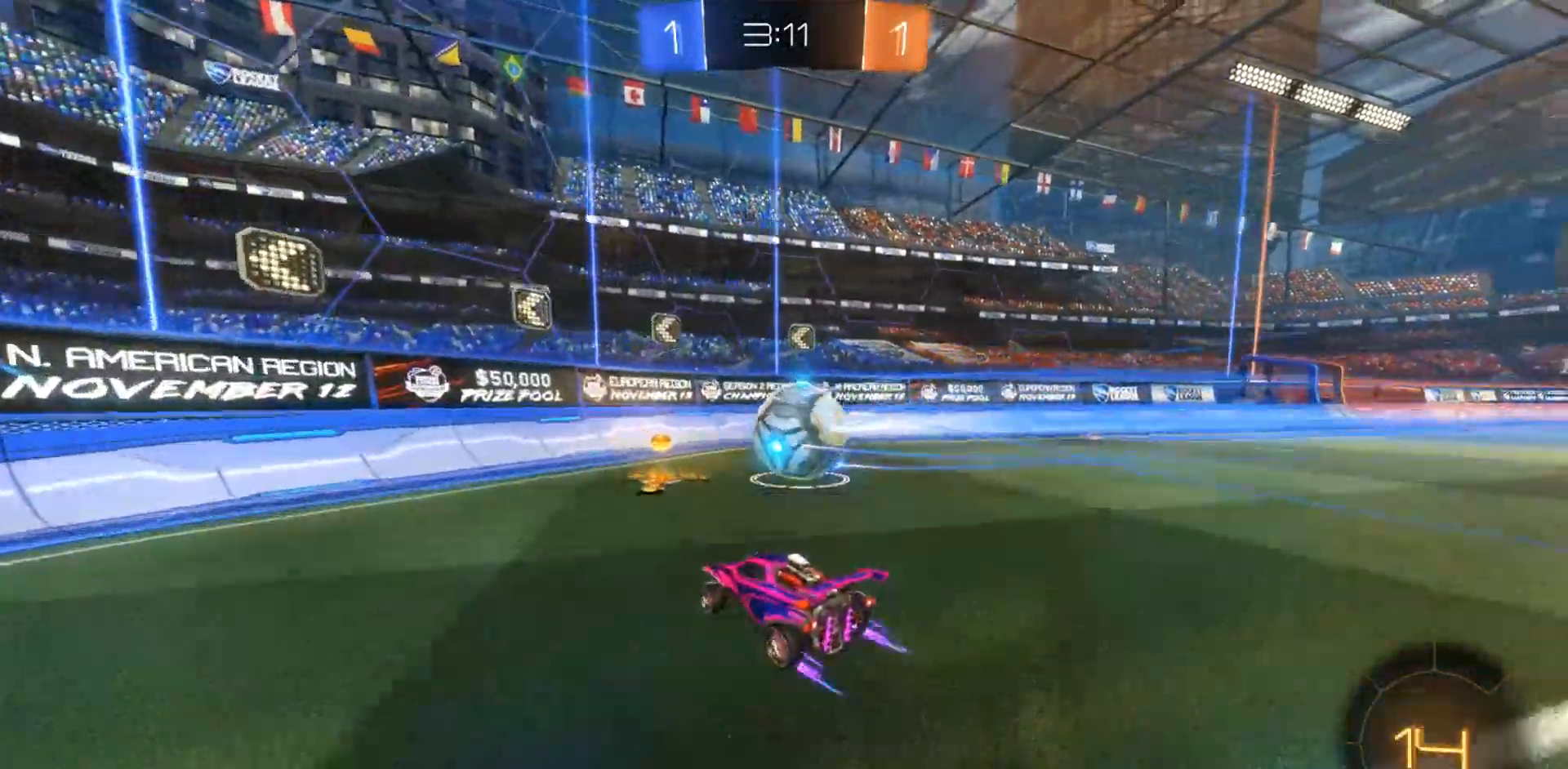
{"dt_ms": 500, "buttons": [], "left_stick": "center", "right_stick": "center", "events": [[50, "R2", "up"]]}
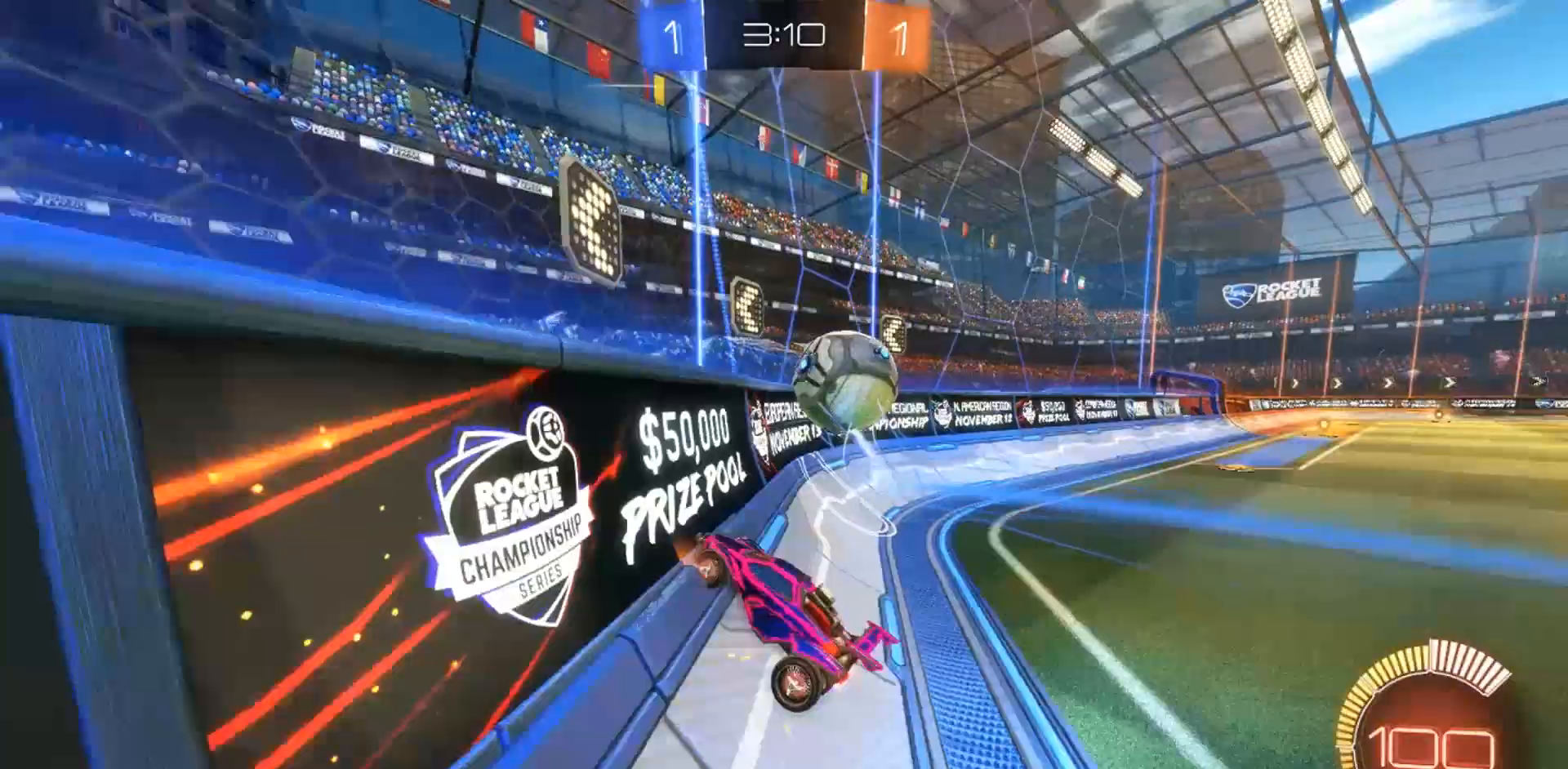
{"dt_ms": 1000, "buttons": ["TRIANGLE", "R2"], "left_stick": "right", "right_stick": "center", "events": [[350, "left_stick", "right"], [467, "R2", "down"], [717, "left_stick", "center"], [767, "left_stick", "right"], [900, "TRIANGLE", "down"]]}
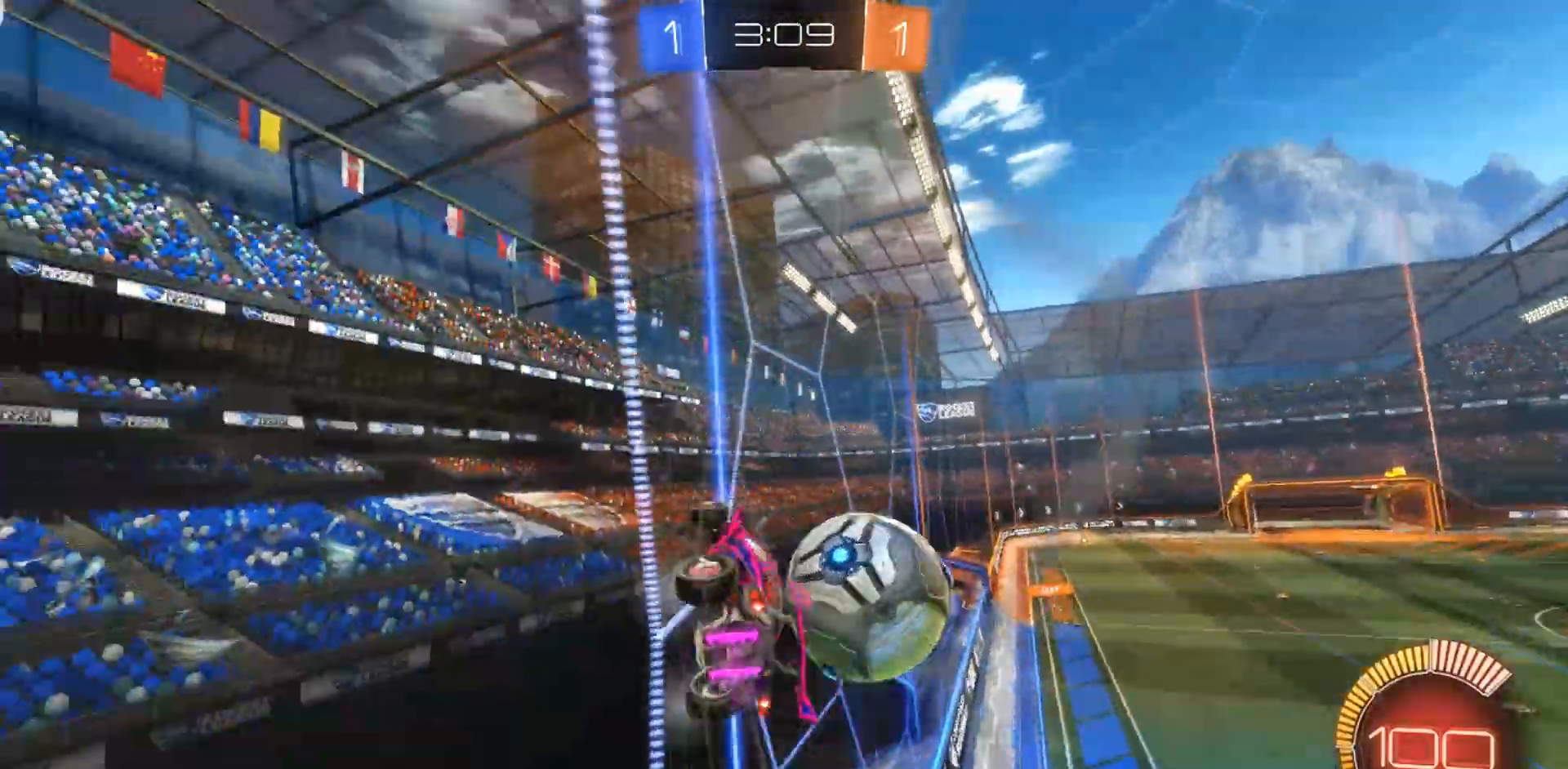
{"dt_ms": 500, "buttons": ["R2"], "left_stick": "center", "right_stick": "center", "events": [[33, "TRIANGLE", "up"], [500, "left_stick", "center"]]}
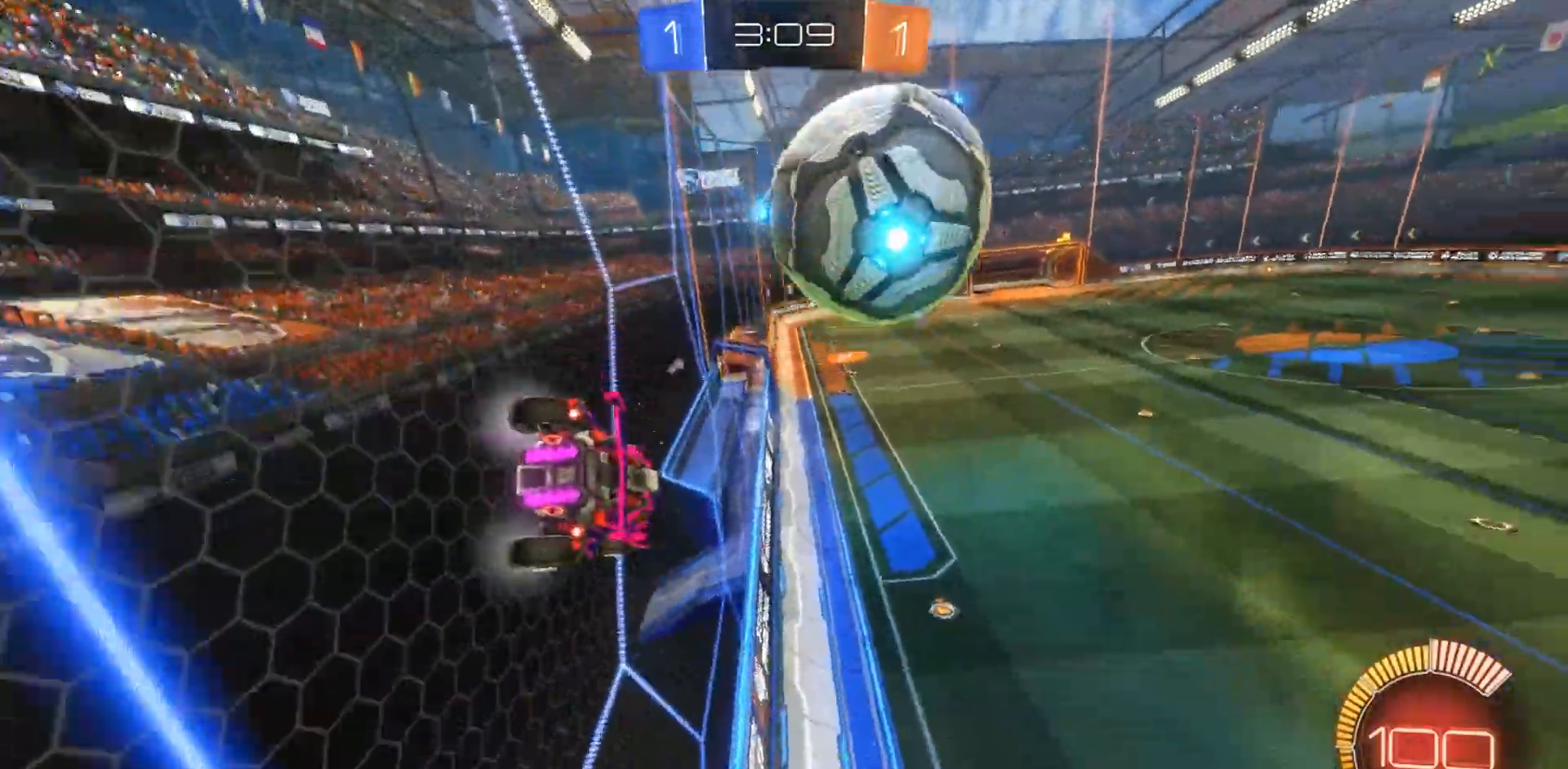
{"dt_ms": 500, "buttons": ["R2"], "left_stick": "right", "right_stick": "center", "events": [[400, "left_stick", "right"]]}
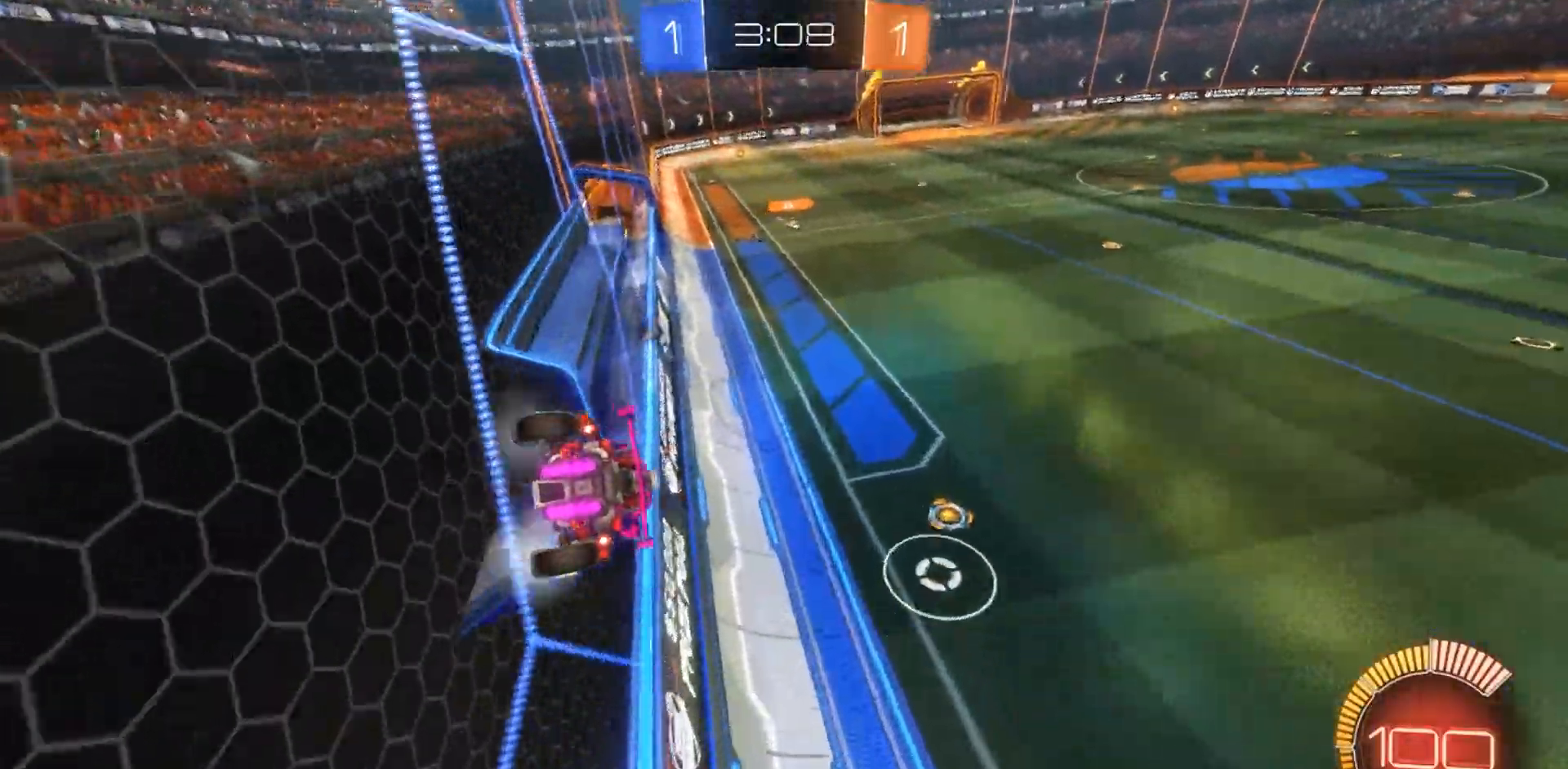
{"dt_ms": 500, "buttons": ["CIRCLE", "R2"], "left_stick": "right", "right_stick": "center", "events": [[300, "TRIANGLE", "down"], [400, "CIRCLE", "down"], [417, "TRIANGLE", "up"]]}
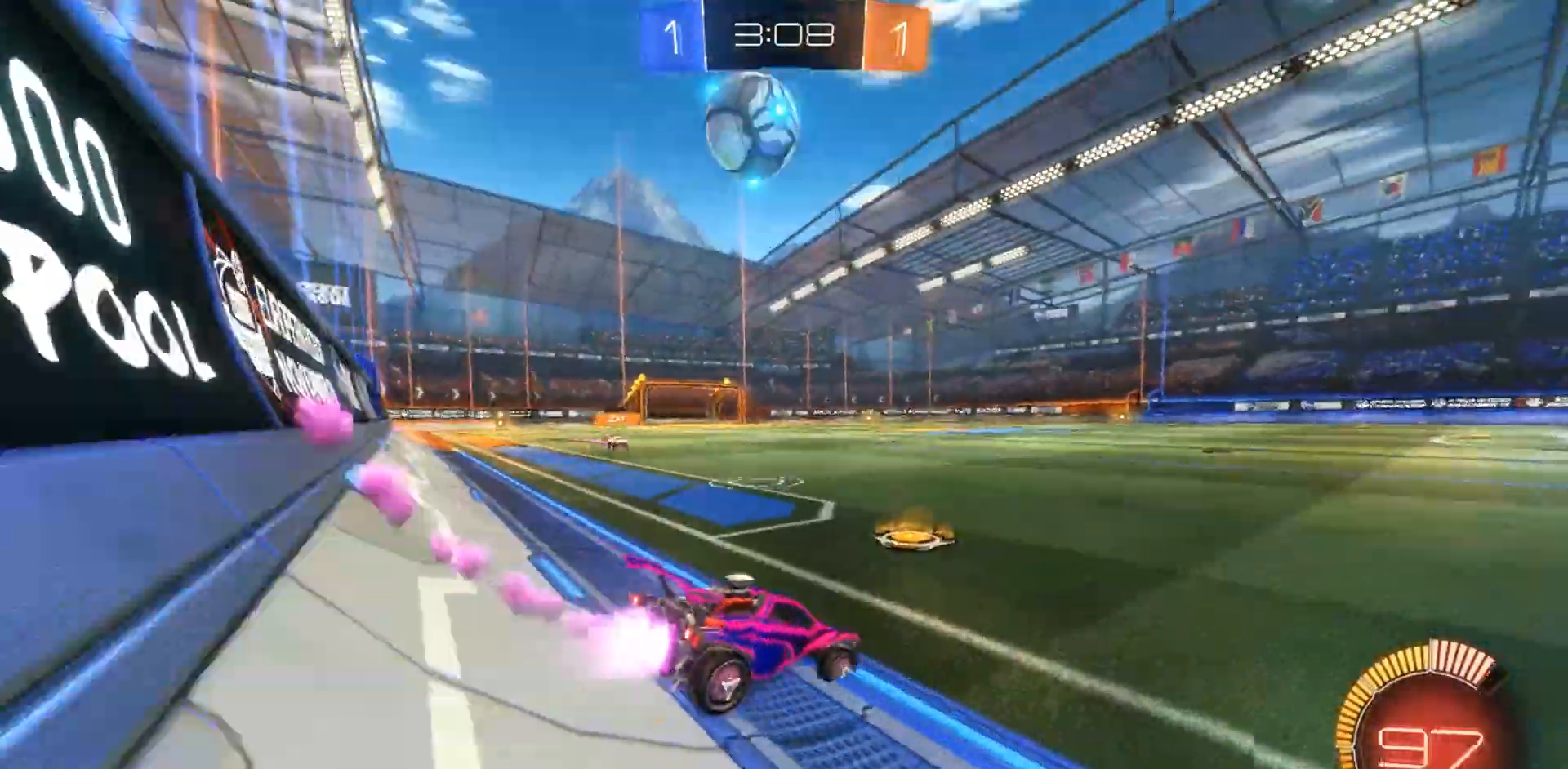
{"dt_ms": 500, "buttons": ["CIRCLE", "R2"], "left_stick": "center", "right_stick": "center", "events": [[383, "CIRCLE", "up"], [450, "CIRCLE", "down"], [450, "left_stick", "center"]]}
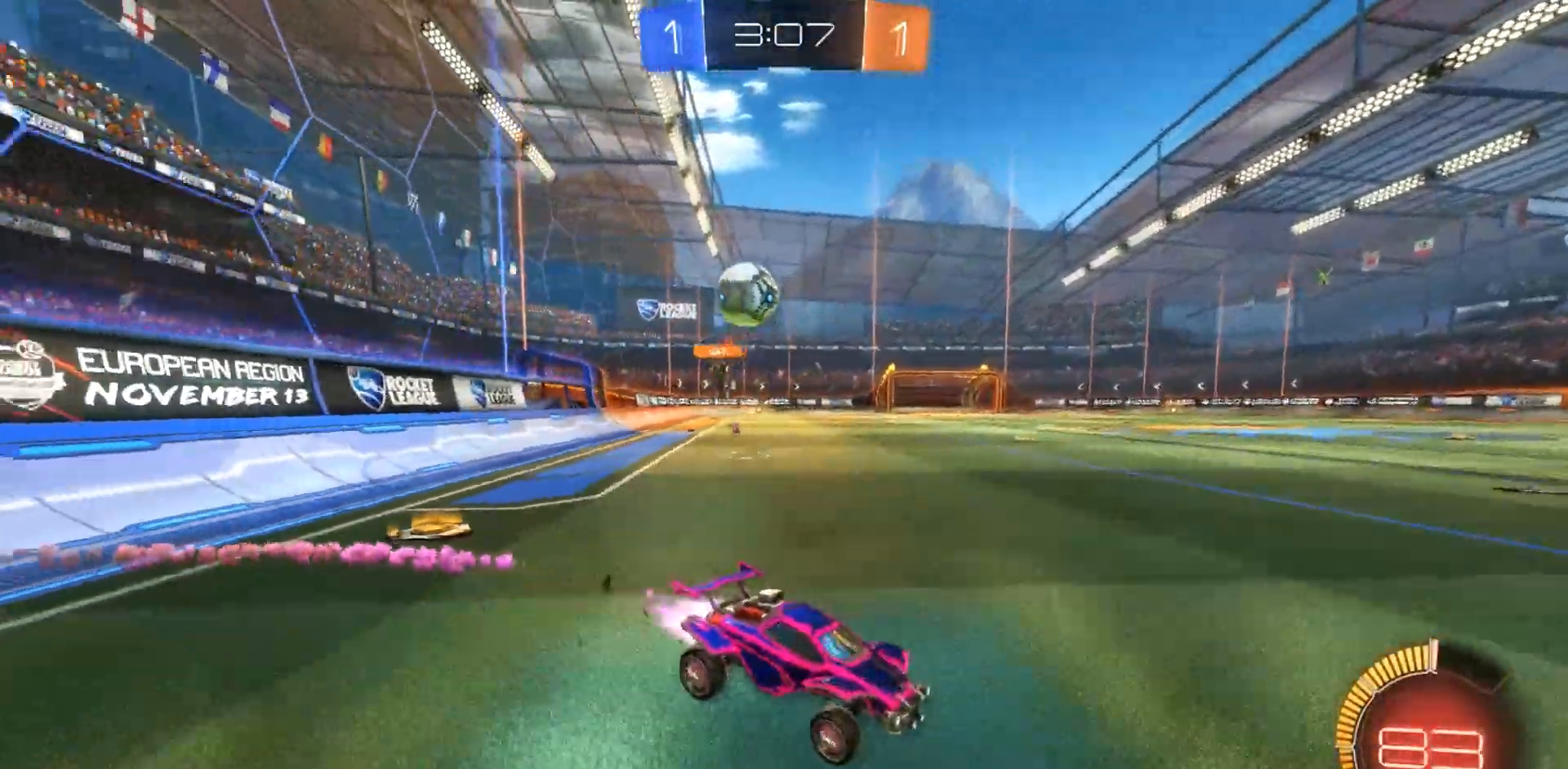
{"dt_ms": 500, "buttons": ["R2"], "left_stick": "right", "right_stick": "center", "events": [[150, "CIRCLE", "up"], [350, "left_stick", "right"]]}
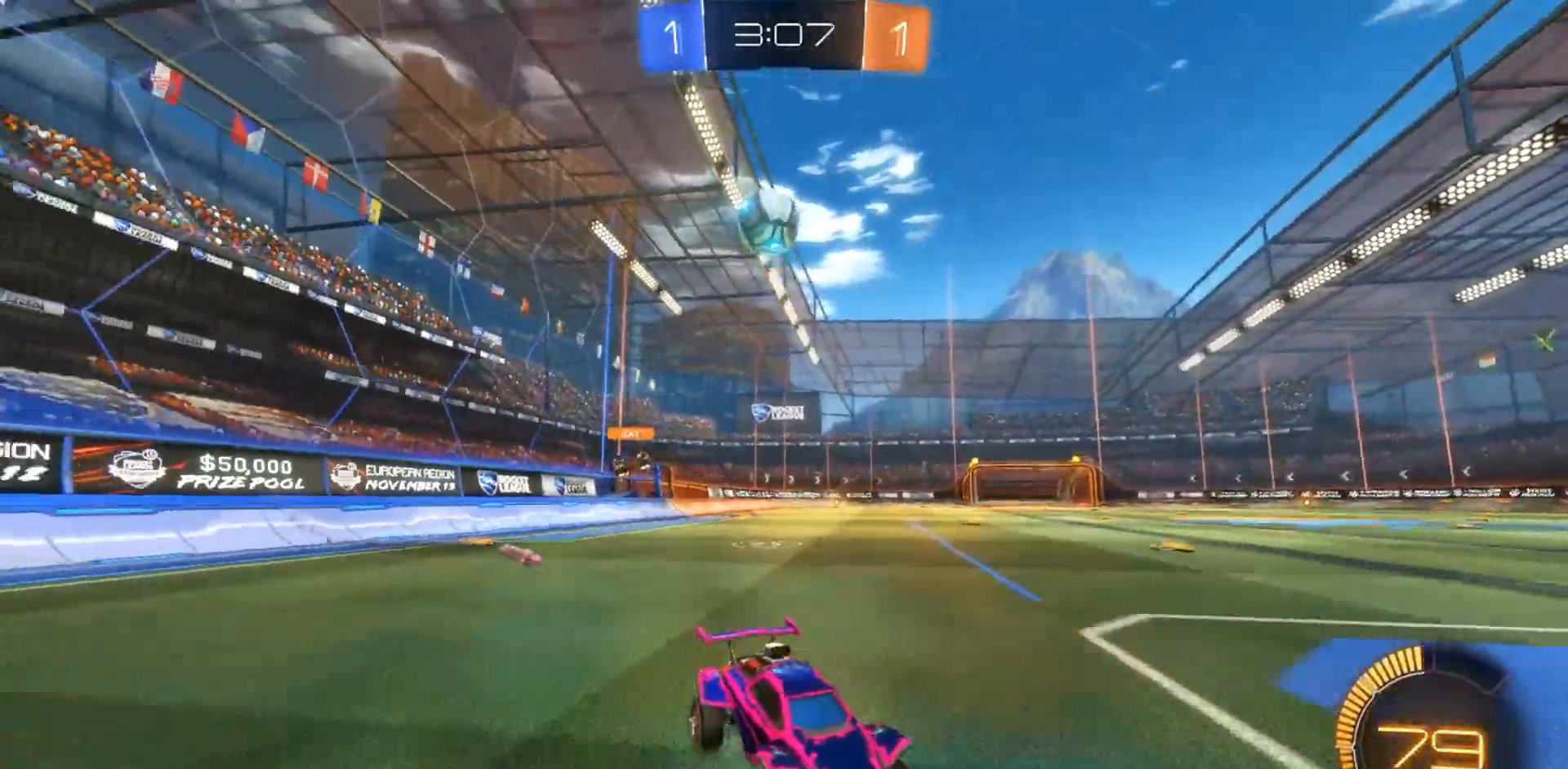
{"dt_ms": 500, "buttons": ["R2"], "left_stick": "center", "right_stick": "center", "events": [[167, "left_stick", "center"]]}
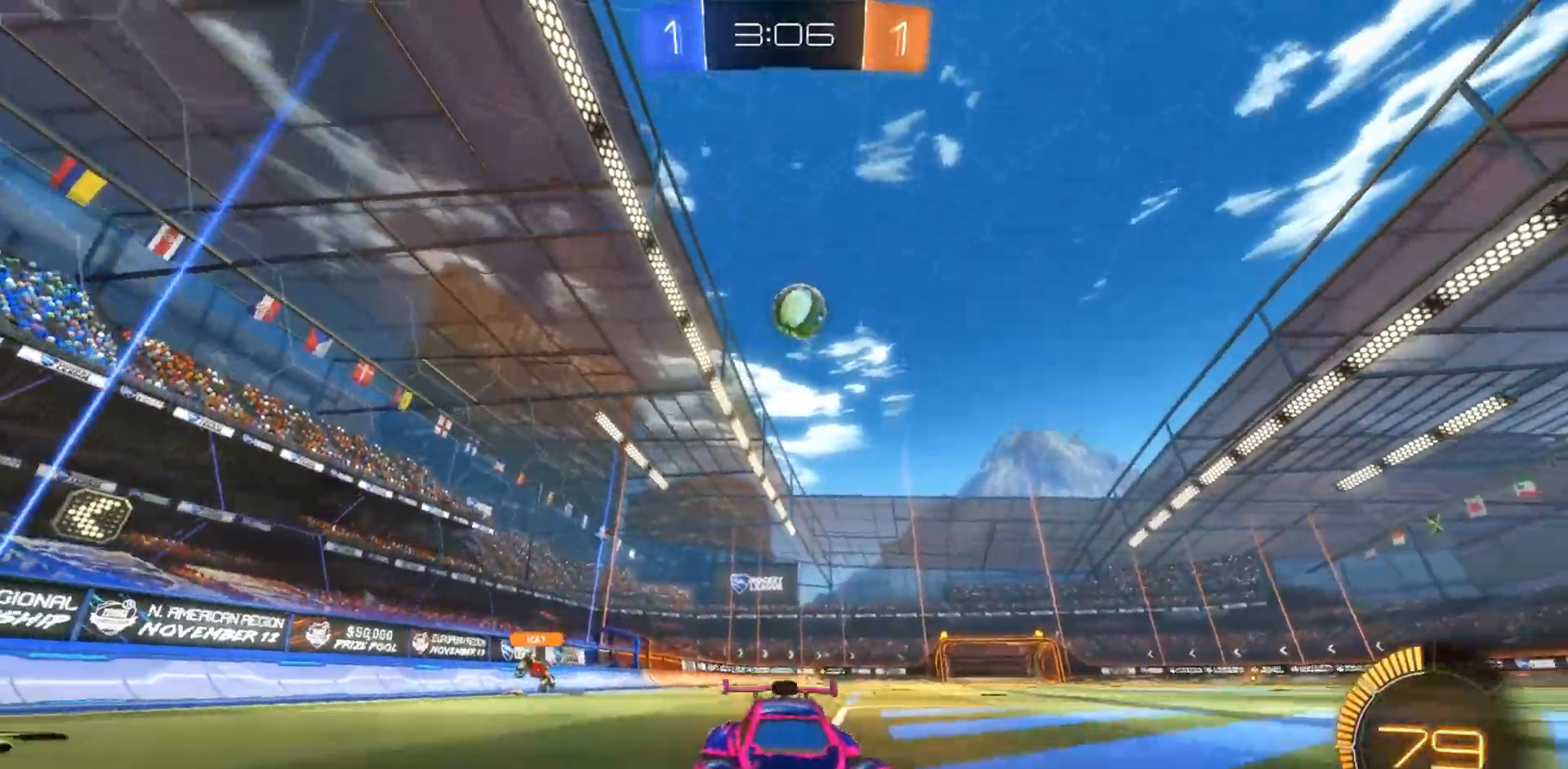
{"dt_ms": 1000, "buttons": ["CIRCLE", "R2"], "left_stick": "left", "right_stick": "center", "events": [[400, "left_stick", "left"], [617, "CIRCLE", "down"]]}
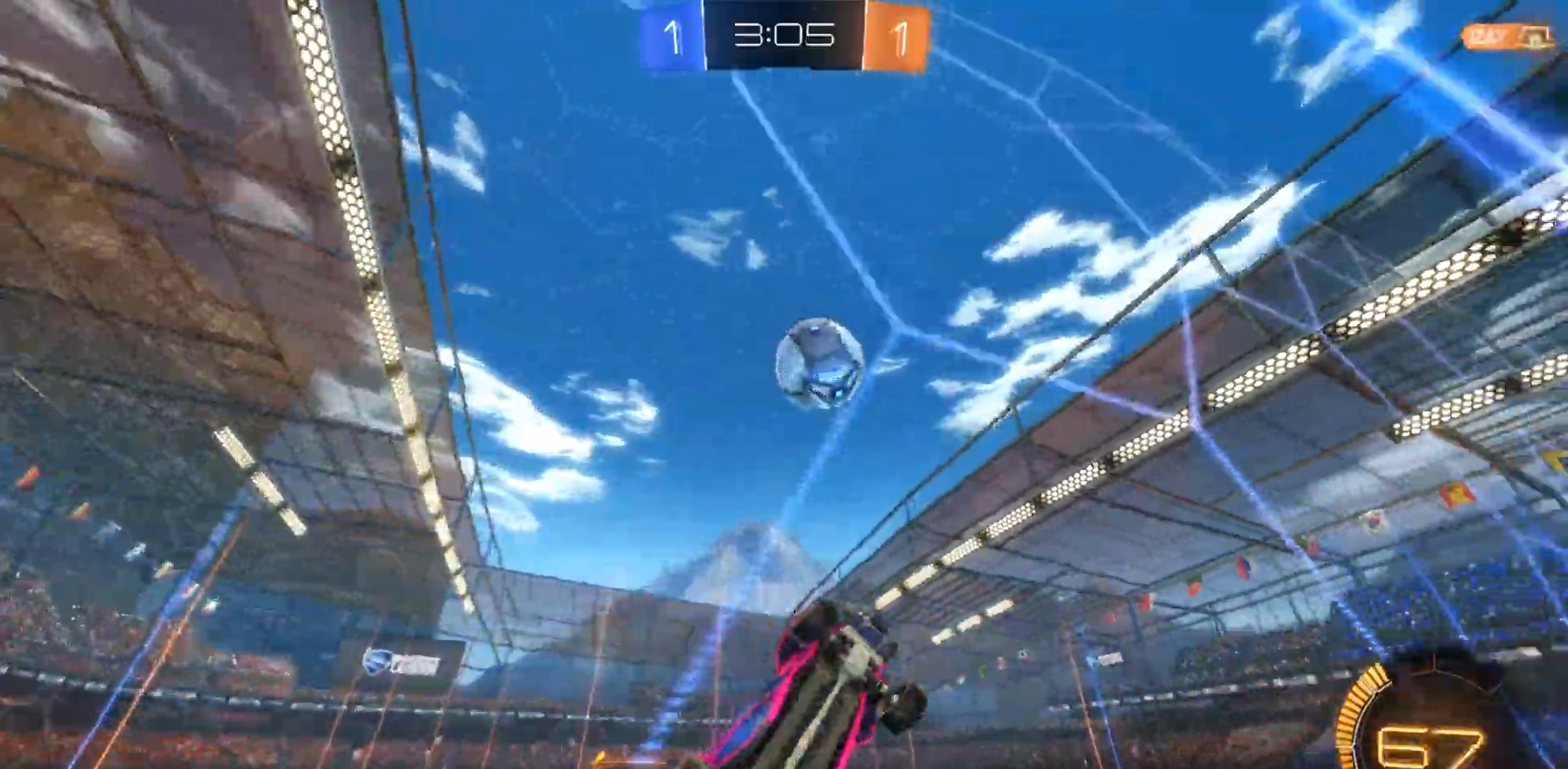
{"dt_ms": 500, "buttons": ["CROSS", "CIRCLE", "R2"], "left_stick": "up-left", "right_stick": "center", "events": [[133, "left_stick", "down"], [183, "CROSS", "down"], [333, "CROSS", "up"], [333, "left_stick", "center"], [383, "left_stick", "up-left"], [467, "CROSS", "down"]]}
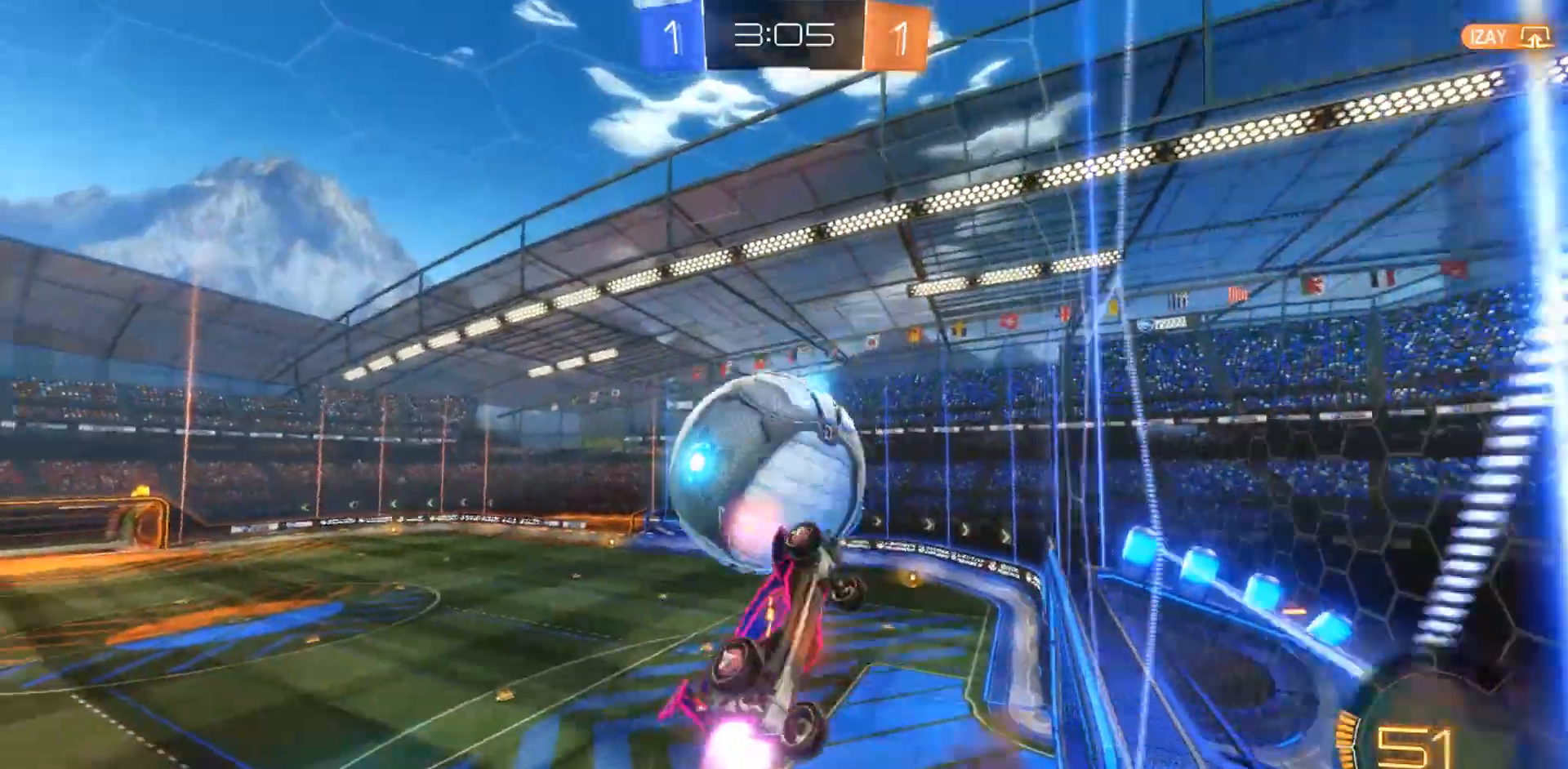
{"dt_ms": 500, "buttons": ["R2"], "left_stick": "left", "right_stick": "center", "events": [[100, "CROSS", "up"], [117, "CIRCLE", "up"], [183, "left_stick", "center"], [383, "left_stick", "left"]]}
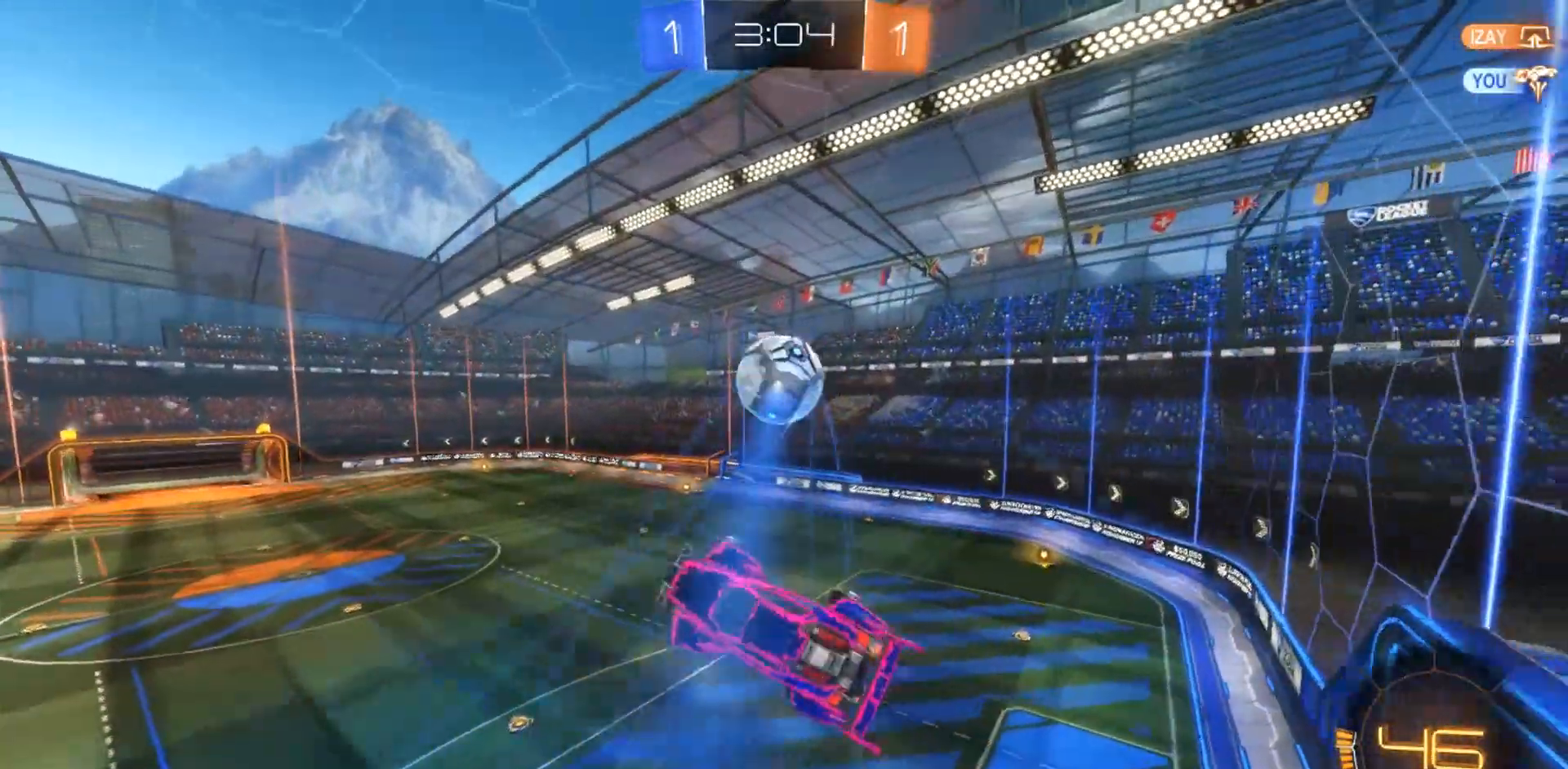
{"dt_ms": 500, "buttons": ["R1", "R2"], "left_stick": "down-right", "right_stick": "center", "events": [[450, "left_stick", "down-right"], [483, "R1", "down"]]}
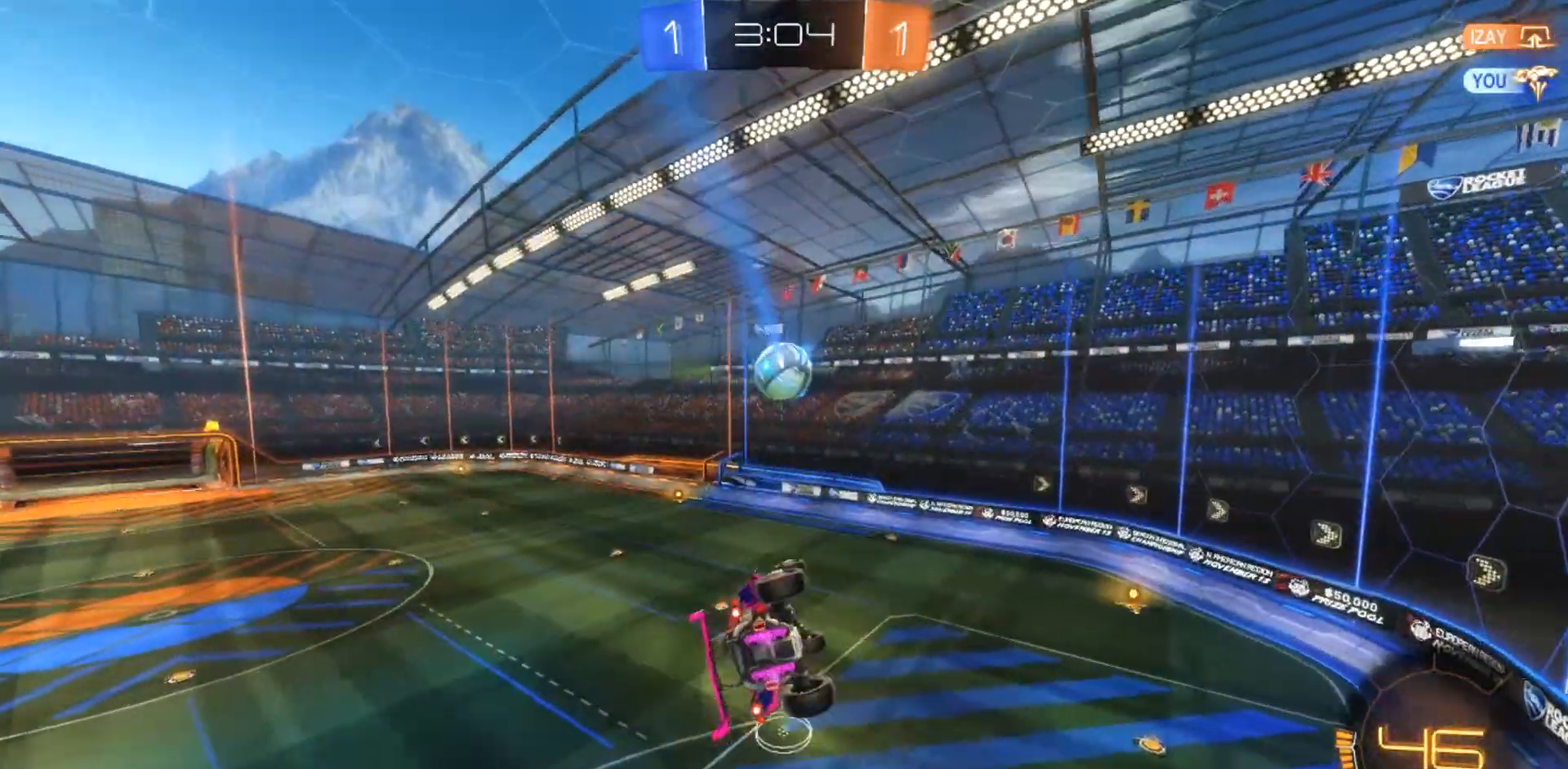
{"dt_ms": 500, "buttons": ["R2"], "left_stick": "center", "right_stick": "center", "events": [[267, "R1", "up"], [383, "left_stick", "center"]]}
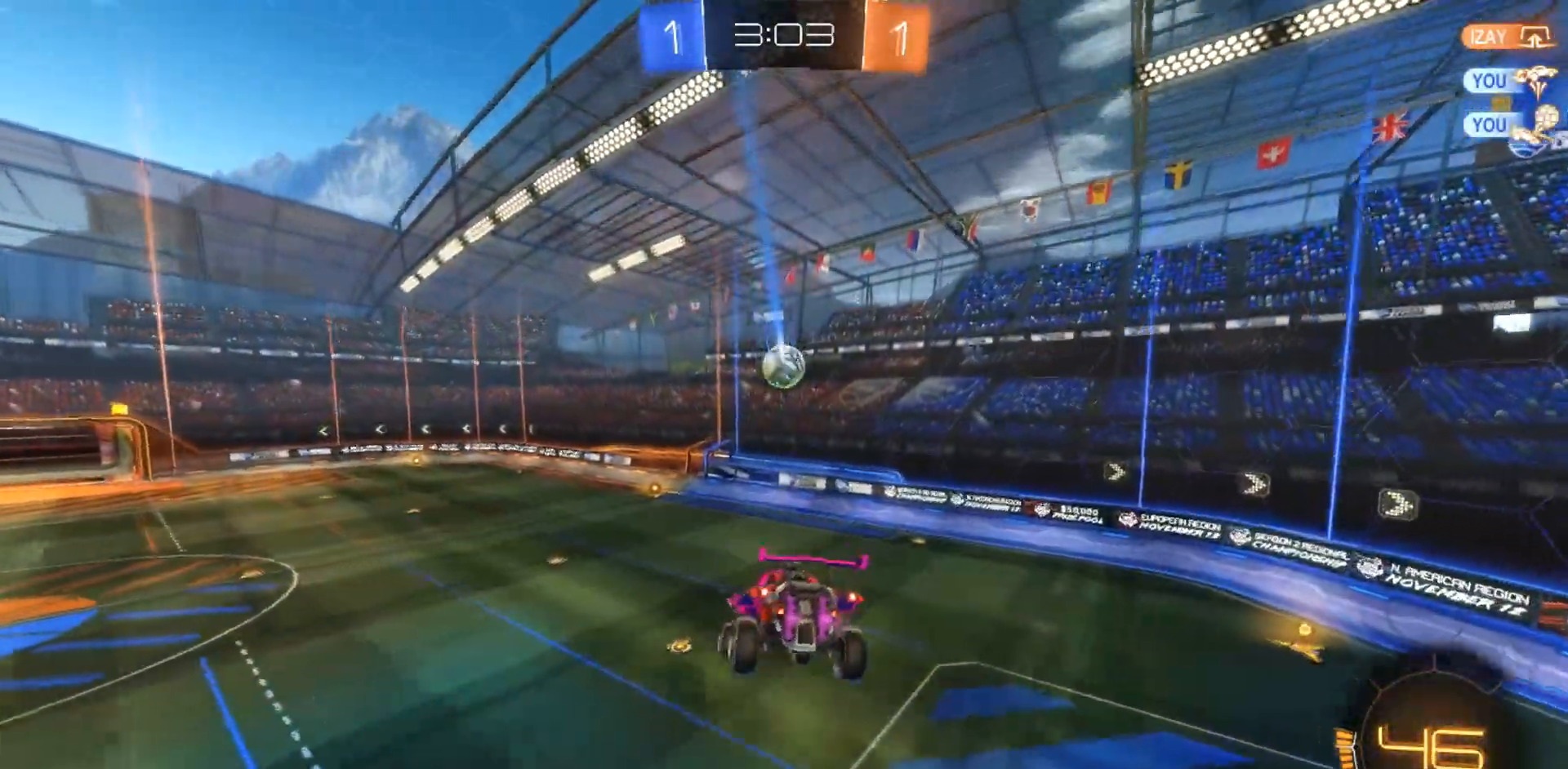
{"dt_ms": 500, "buttons": ["R2"], "left_stick": "left", "right_stick": "center", "events": [[317, "left_stick", "left"]]}
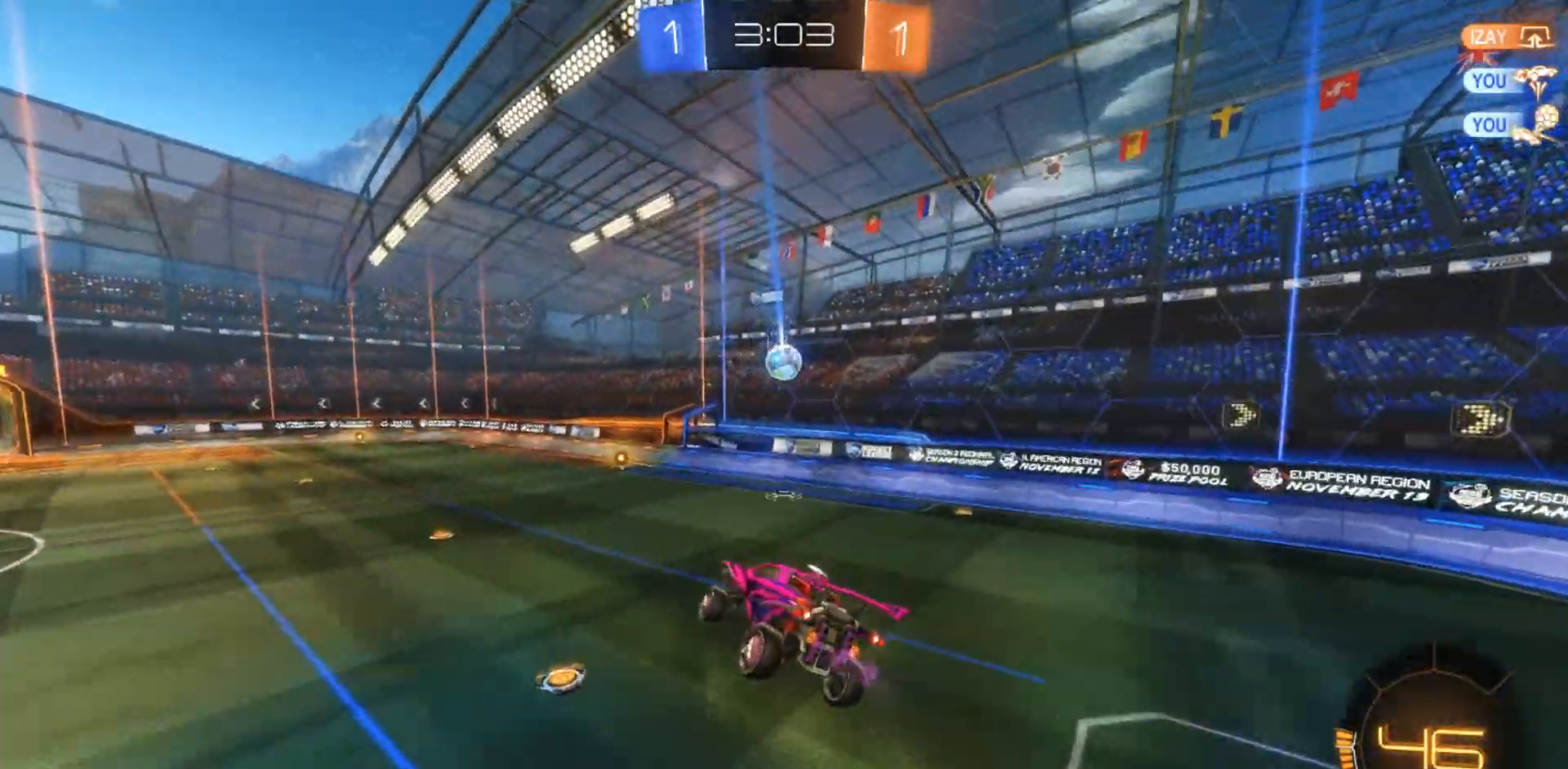
{"dt_ms": 500, "buttons": ["R2"], "left_stick": "center", "right_stick": "center", "events": [[17, "left_stick", "center"], [200, "R1", "down"], [233, "left_stick", "left"], [300, "R1", "up"], [333, "left_stick", "center"]]}
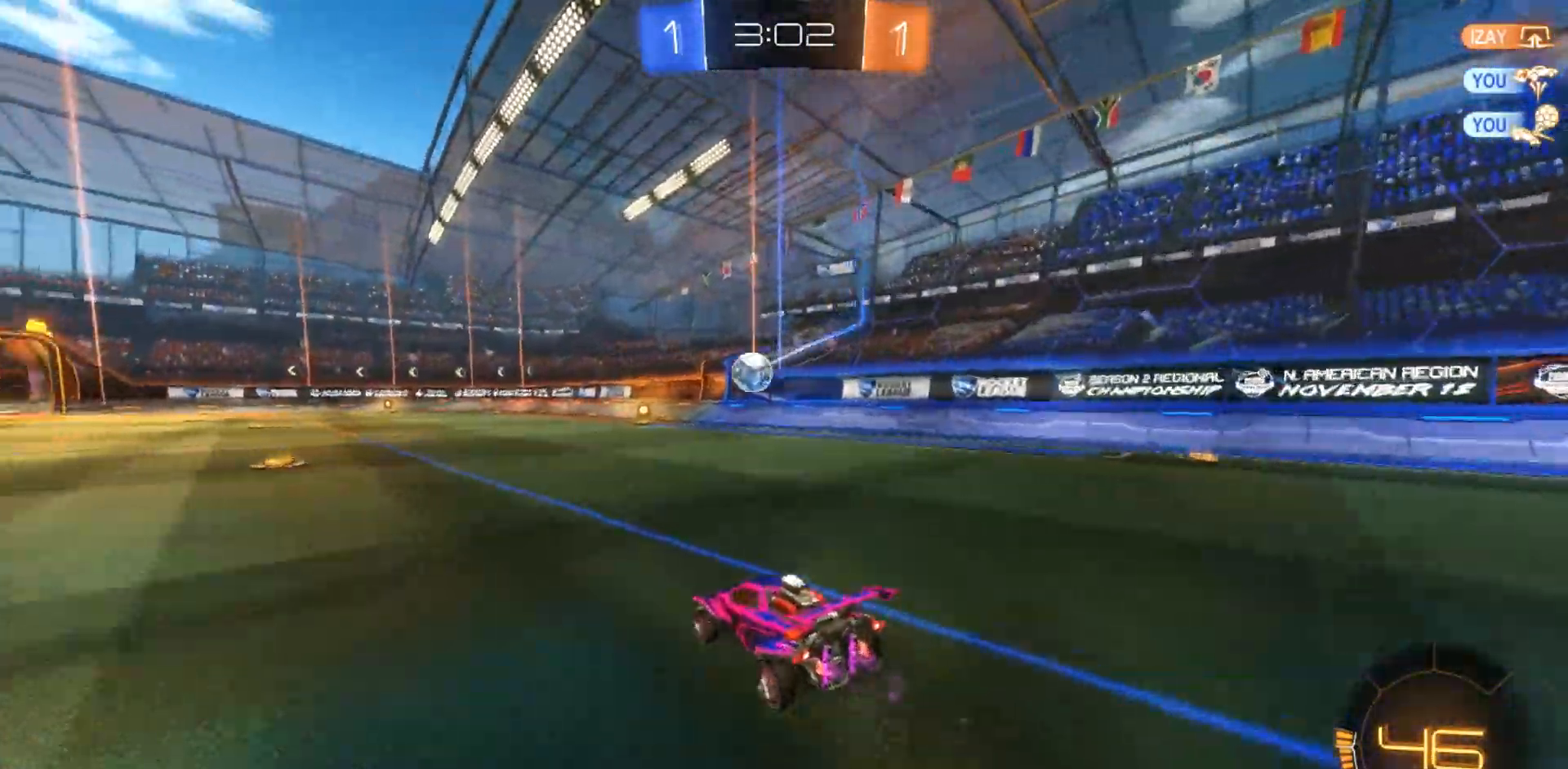
{"dt_ms": 500, "buttons": ["R2"], "left_stick": "left", "right_stick": "center", "events": [[33, "left_stick", "left"], [150, "left_stick", "center"], [400, "left_stick", "left"]]}
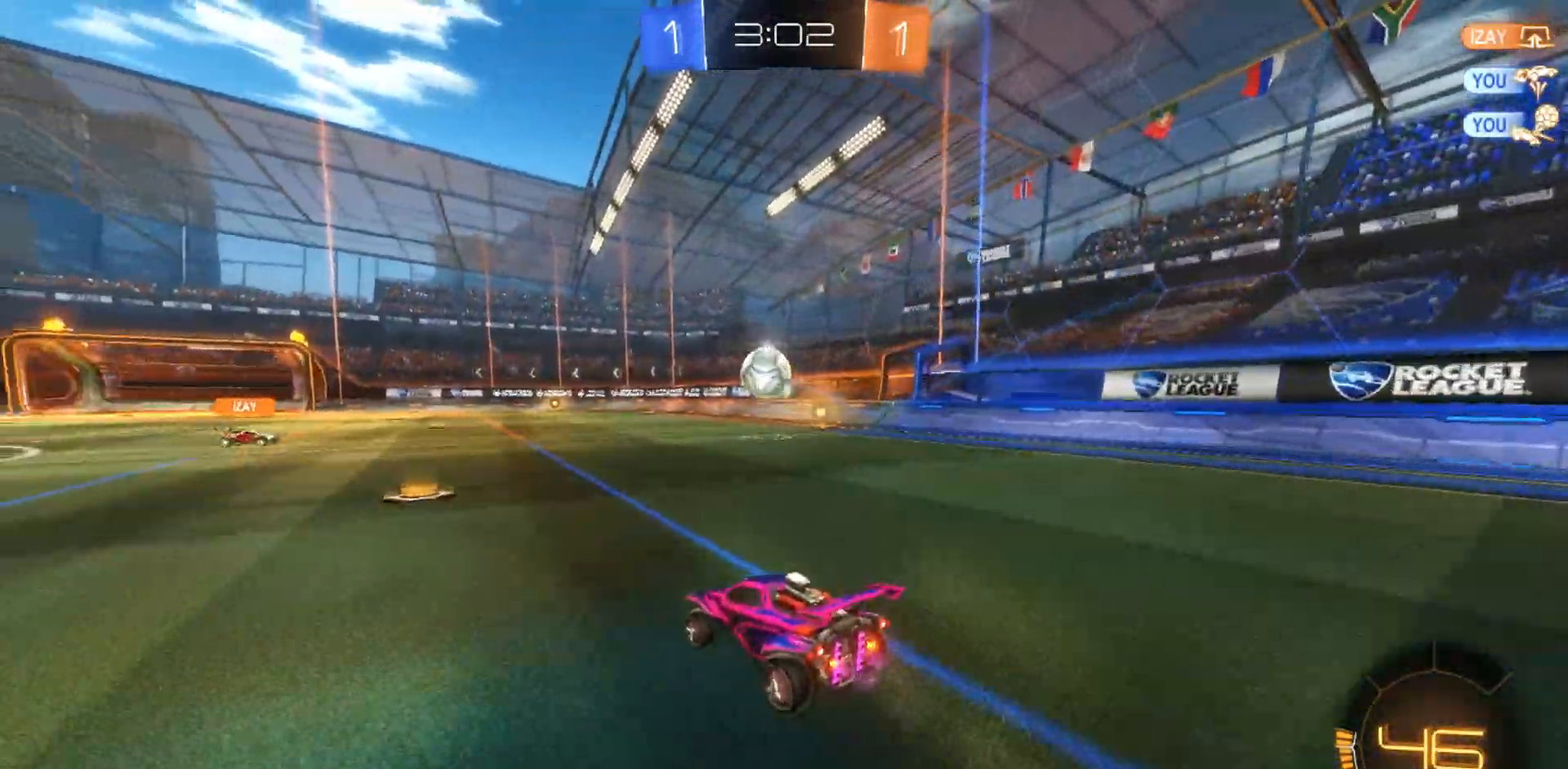
{"dt_ms": 500, "buttons": ["R2"], "left_stick": "left", "right_stick": "center", "events": []}
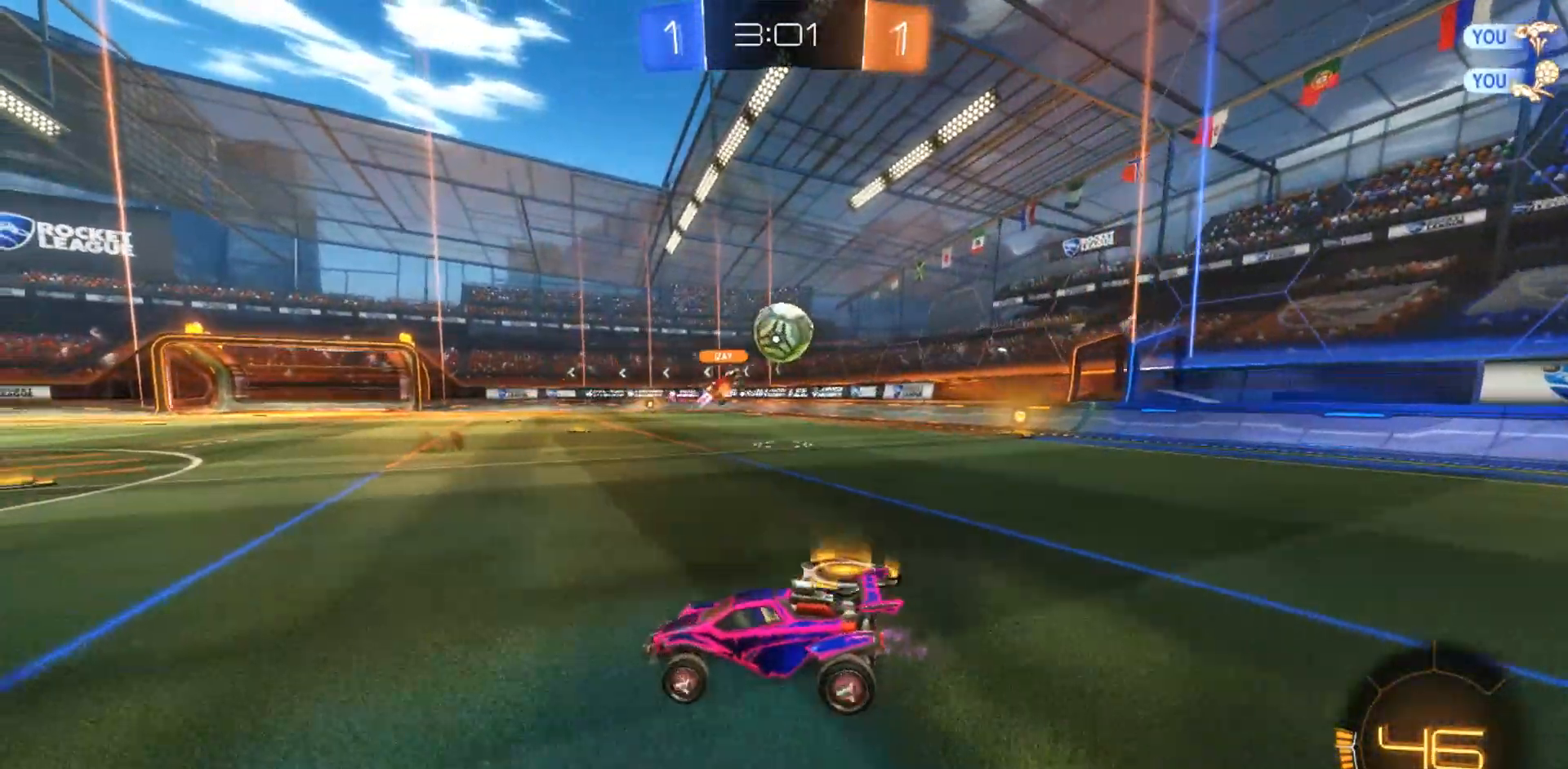
{"dt_ms": 500, "buttons": ["R2"], "left_stick": "left", "right_stick": "center", "events": []}
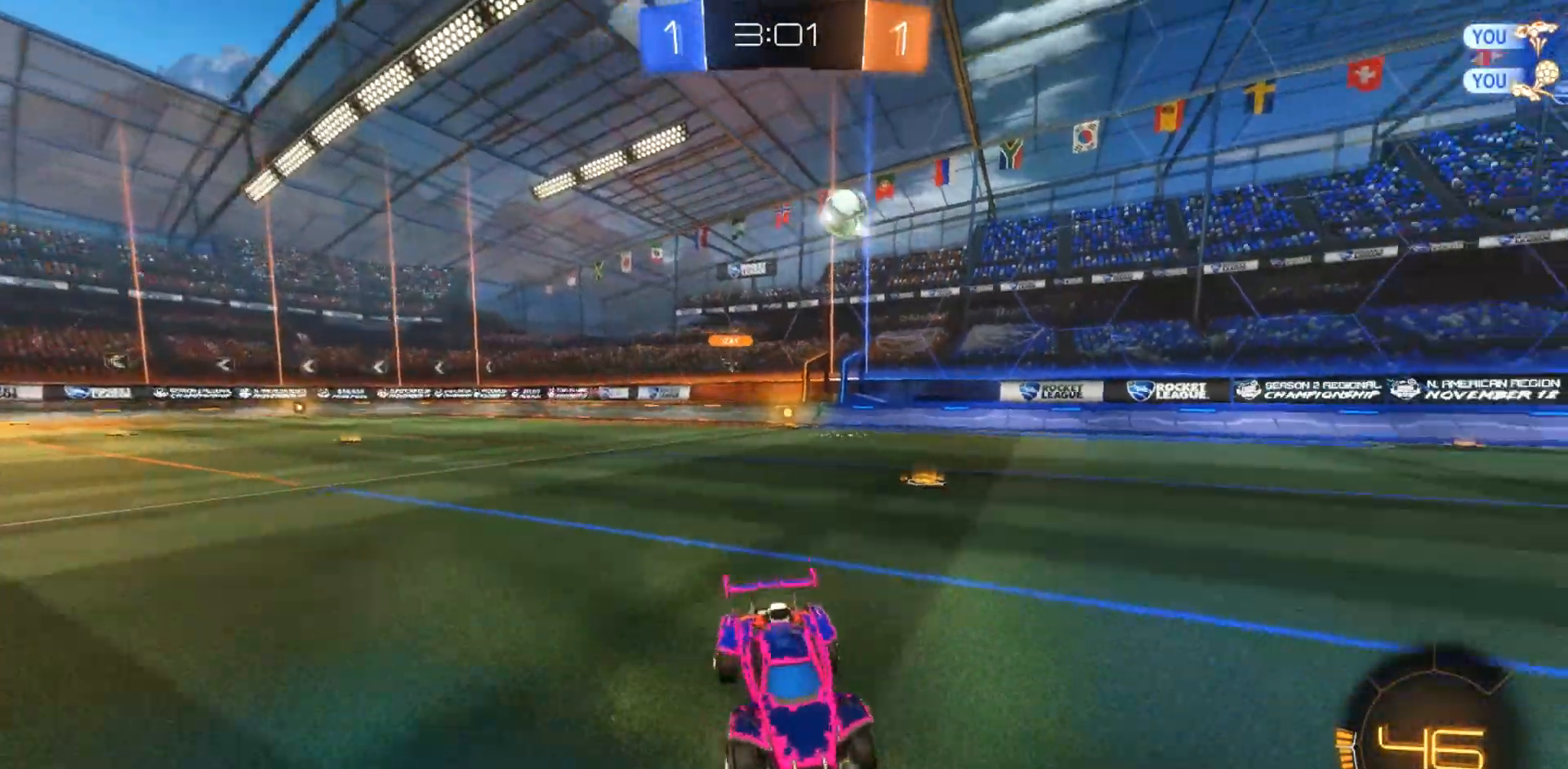
{"dt_ms": 500, "buttons": ["R2"], "left_stick": "left", "right_stick": "center", "events": [[283, "left_stick", "center"], [433, "left_stick", "left"]]}
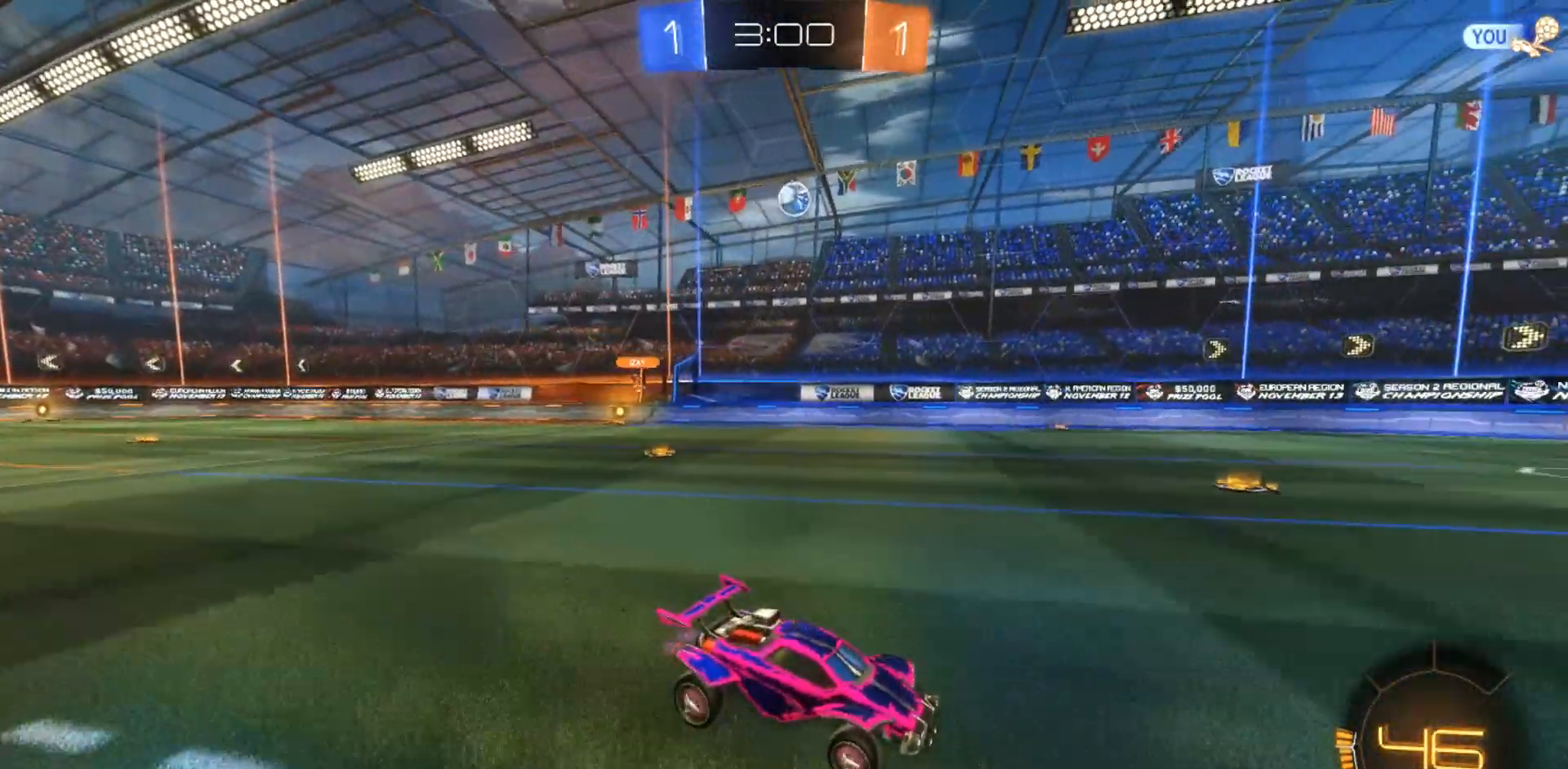
{"dt_ms": 500, "buttons": ["R2"], "left_stick": "right", "right_stick": "center", "events": [[67, "left_stick", "center"], [317, "left_stick", "right"]]}
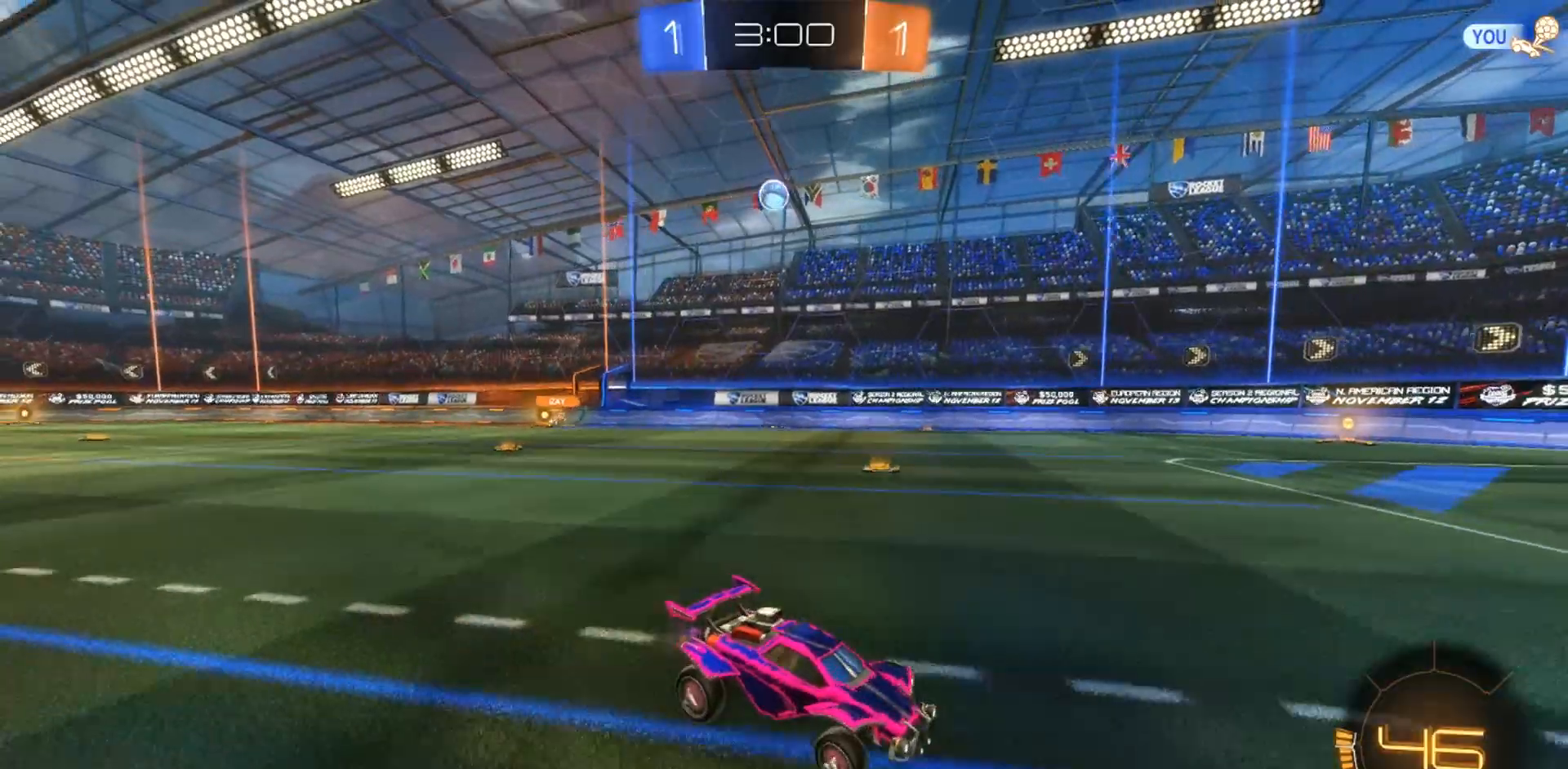
{"dt_ms": 500, "buttons": ["R2"], "left_stick": "left", "right_stick": "center", "events": [[17, "left_stick", "center"], [167, "left_stick", "left"]]}
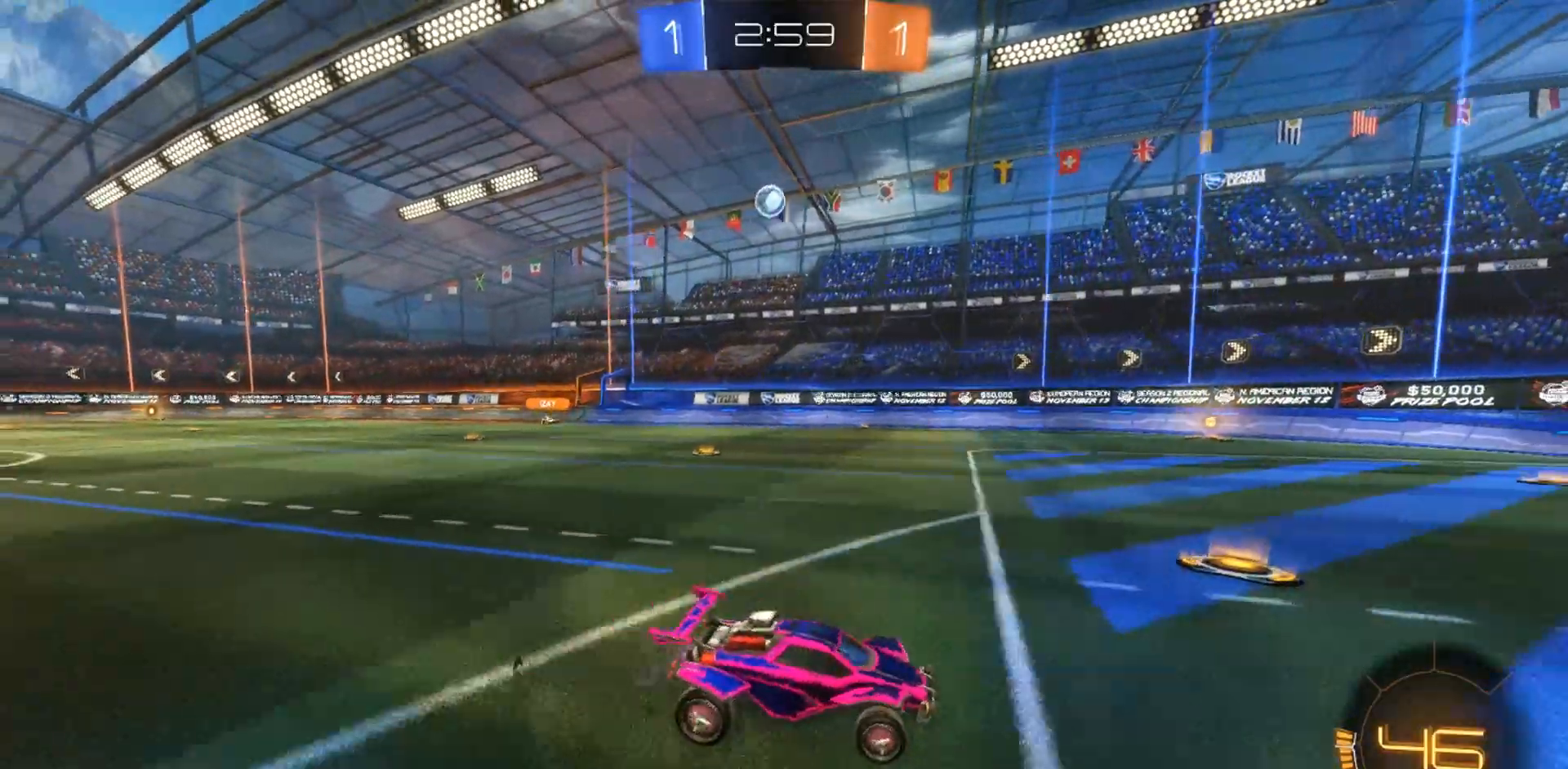
{"dt_ms": 500, "buttons": ["R2"], "left_stick": "left", "right_stick": "center", "events": []}
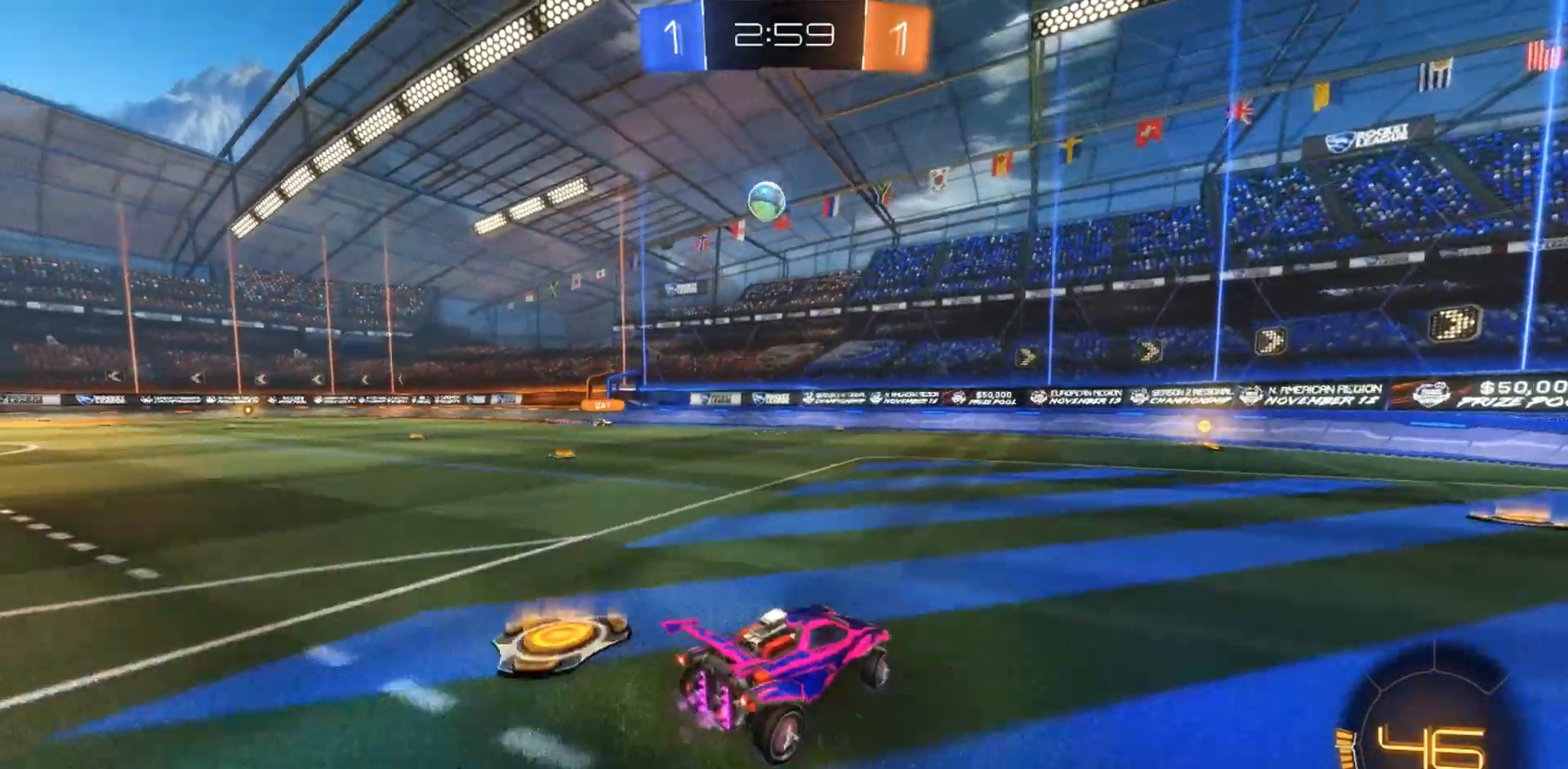
{"dt_ms": 500, "buttons": ["CROSS", "CIRCLE", "R2"], "left_stick": "down-right", "right_stick": "center", "events": [[83, "CIRCLE", "down"], [417, "CROSS", "down"], [417, "left_stick", "down-right"]]}
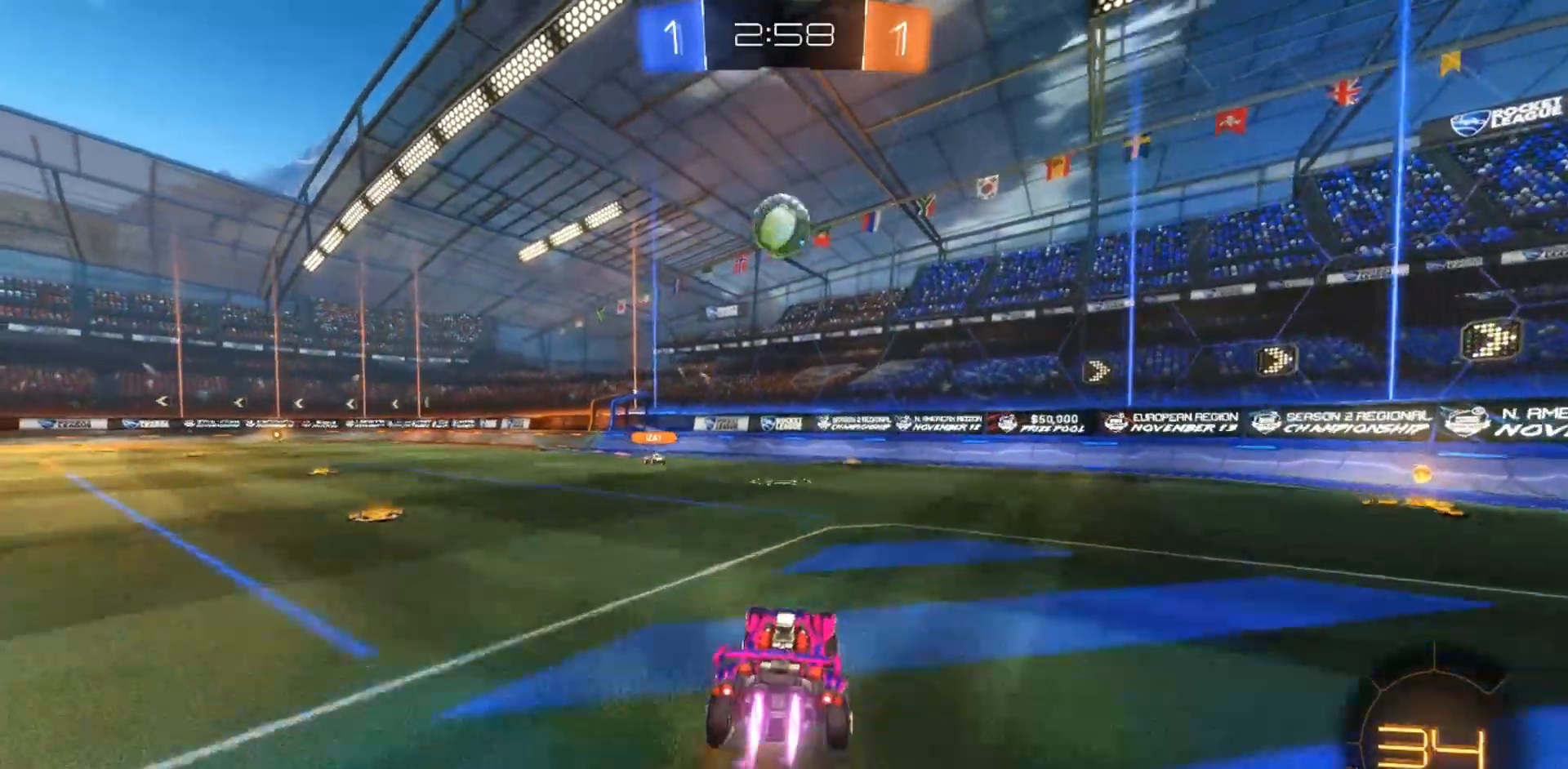
{"dt_ms": 500, "buttons": ["R2"], "left_stick": "up-left", "right_stick": "center", "events": [[67, "CROSS", "up"], [67, "left_stick", "center"], [117, "CROSS", "down"], [233, "CROSS", "up"], [250, "CIRCLE", "up"], [400, "left_stick", "up-left"]]}
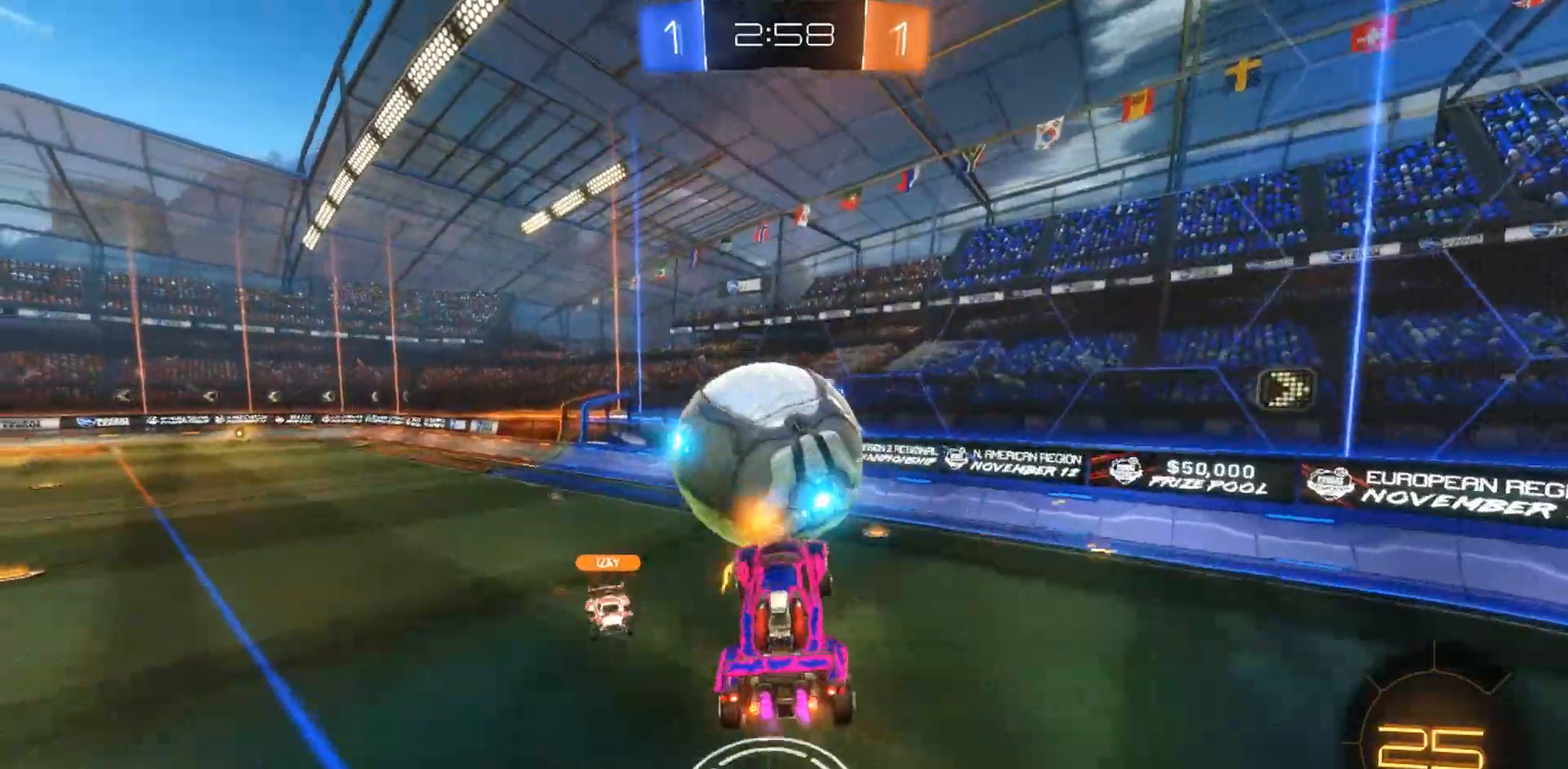
{"dt_ms": 500, "buttons": ["R2"], "left_stick": "up", "right_stick": "center", "events": [[50, "left_stick", "center"], [217, "left_stick", "up-left"], [350, "left_stick", "up"]]}
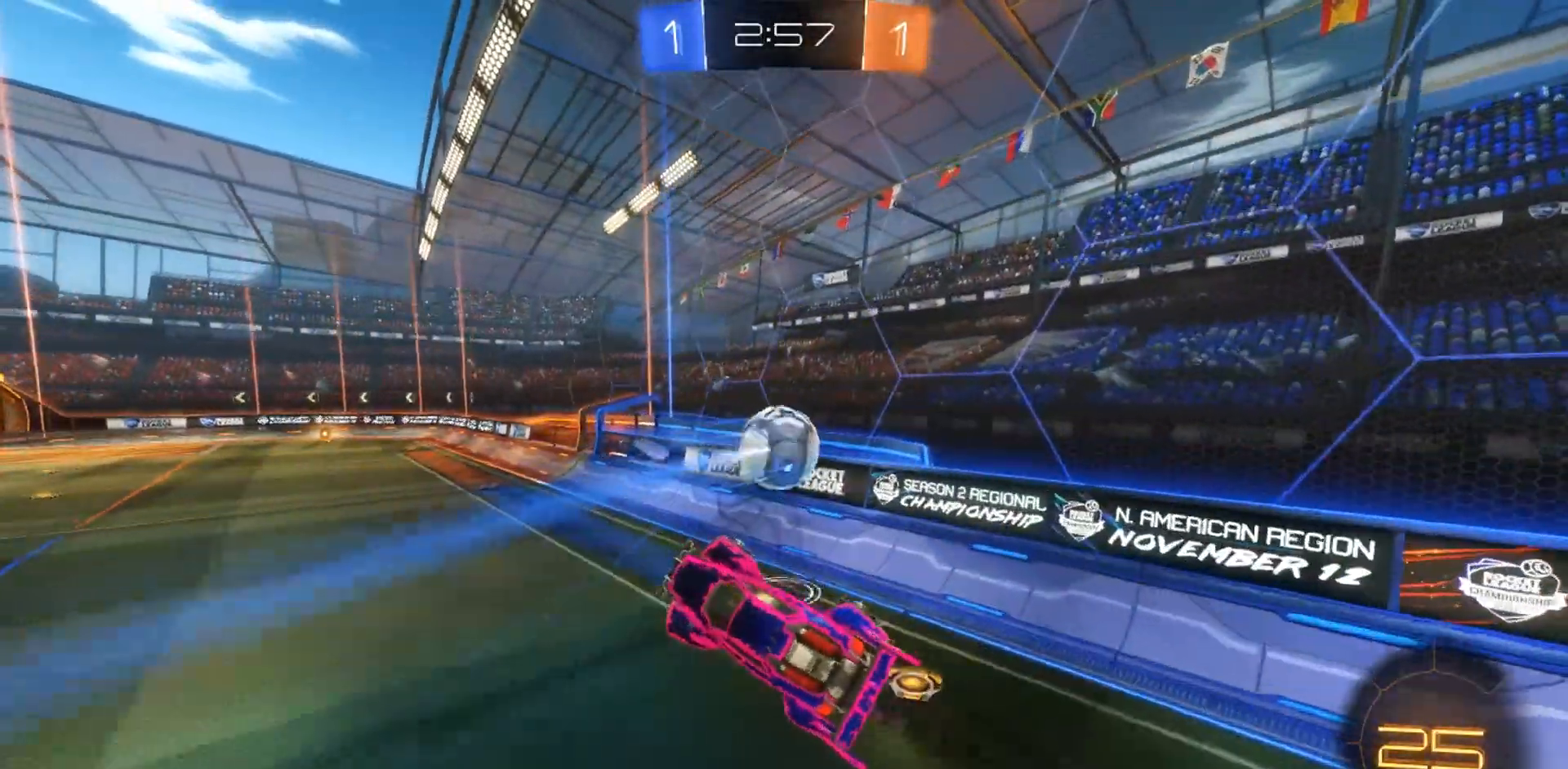
{"dt_ms": 500, "buttons": ["R2"], "left_stick": "center", "right_stick": "center", "events": [[317, "left_stick", "right"], [400, "left_stick", "center"]]}